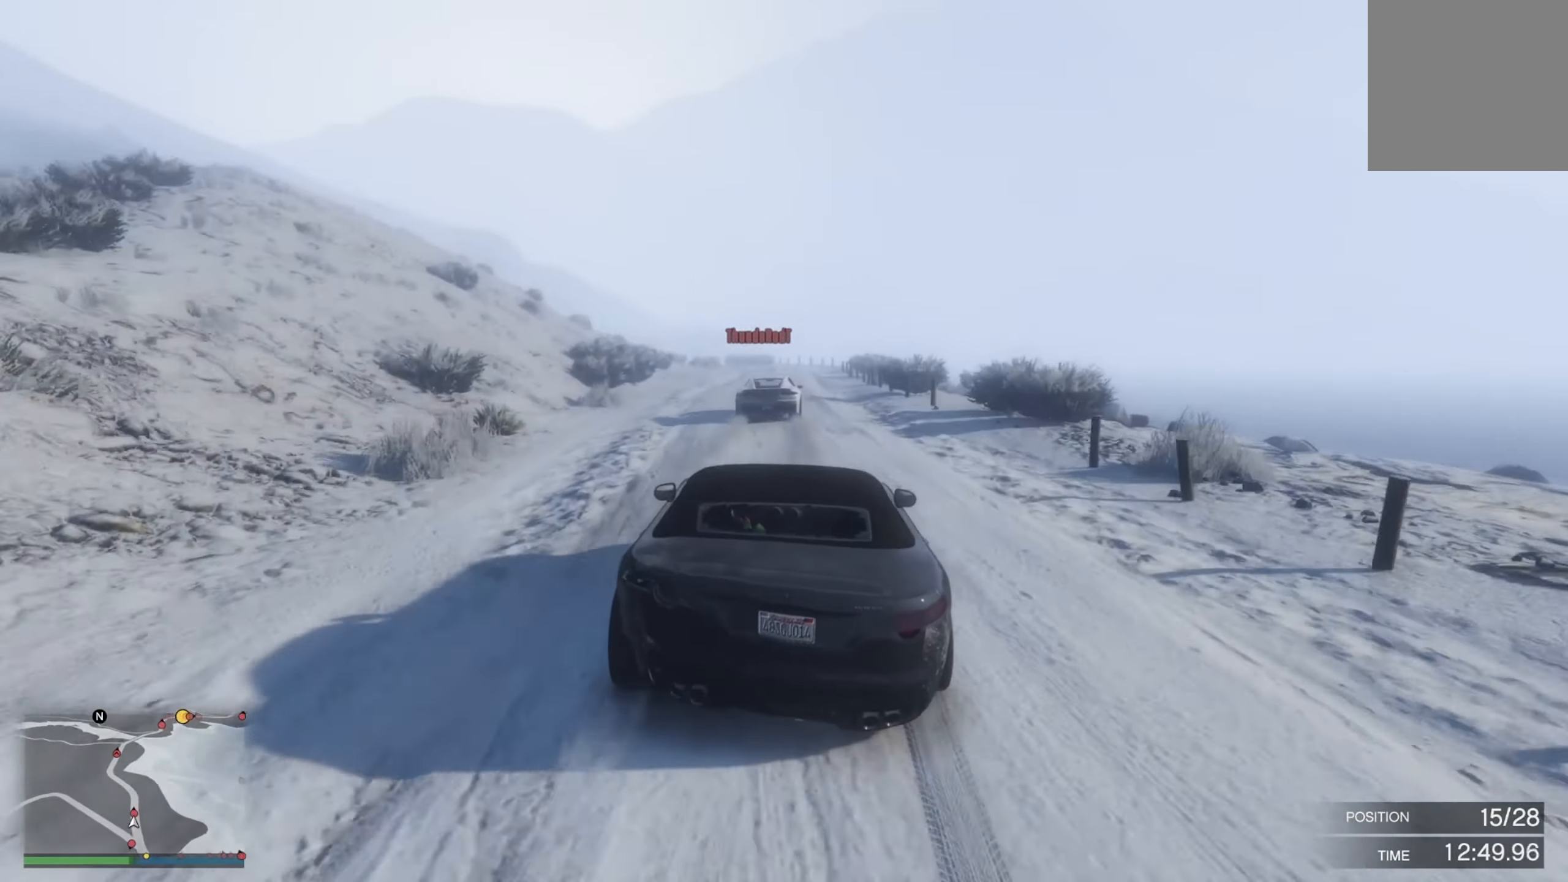
Gameplay with a controller (Xbox layout); each line is a JSON object with the inputs held at the frame after it. "events" lists button and stick changes between this image and that frame as [ms after this image, input, new state], when the widget could be followed in between.
{"buttons": ["R2"], "left_stick": "center", "right_stick": "center", "events": [[33, "left_stick", "center"], [267, "left_stick", "left"], [417, "left_stick", "right"], [500, "left_stick", "center"]]}
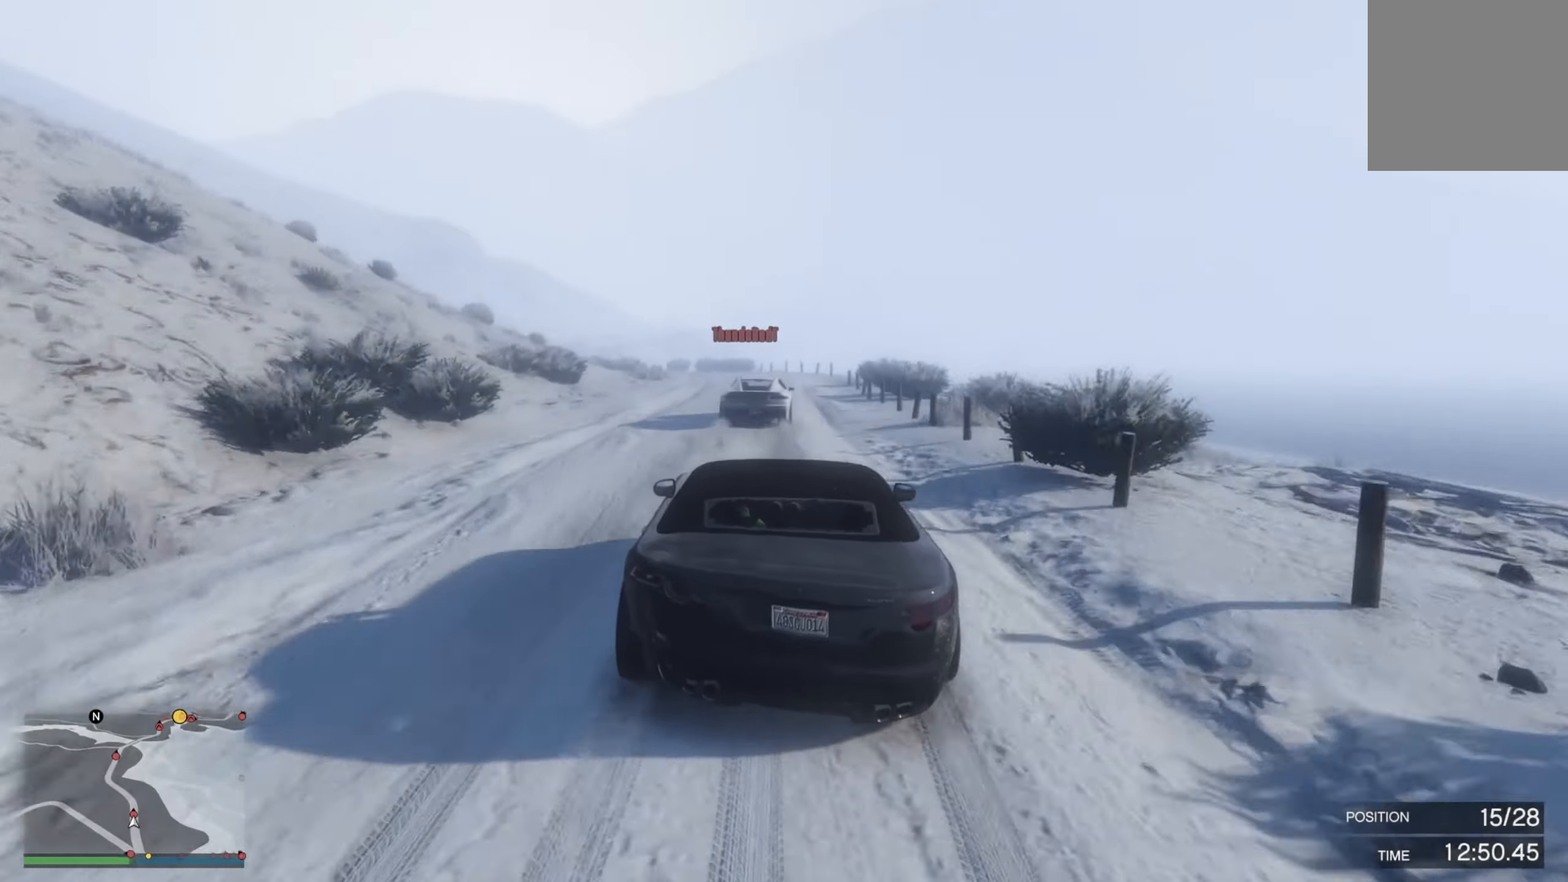
{"buttons": [], "left_stick": "center", "right_stick": "center", "events": [[233, "left_stick", "left"], [317, "left_stick", "right"], [400, "left_stick", "center"], [483, "R2", "up"]]}
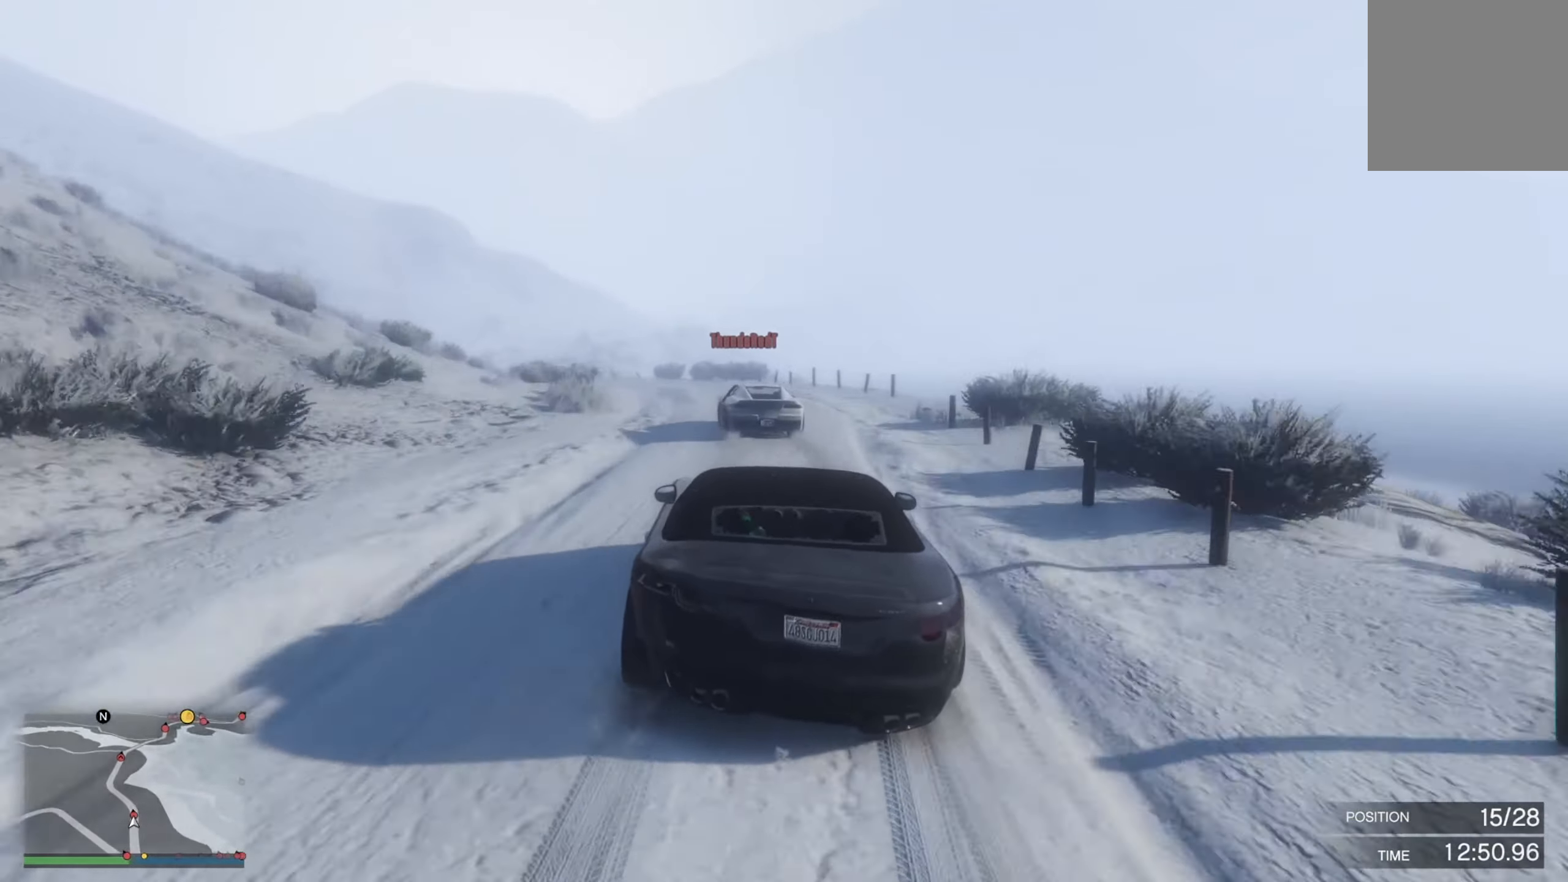
{"buttons": ["L2"], "left_stick": "left", "right_stick": "center", "events": [[33, "left_stick", "left"], [467, "L2", "down"]]}
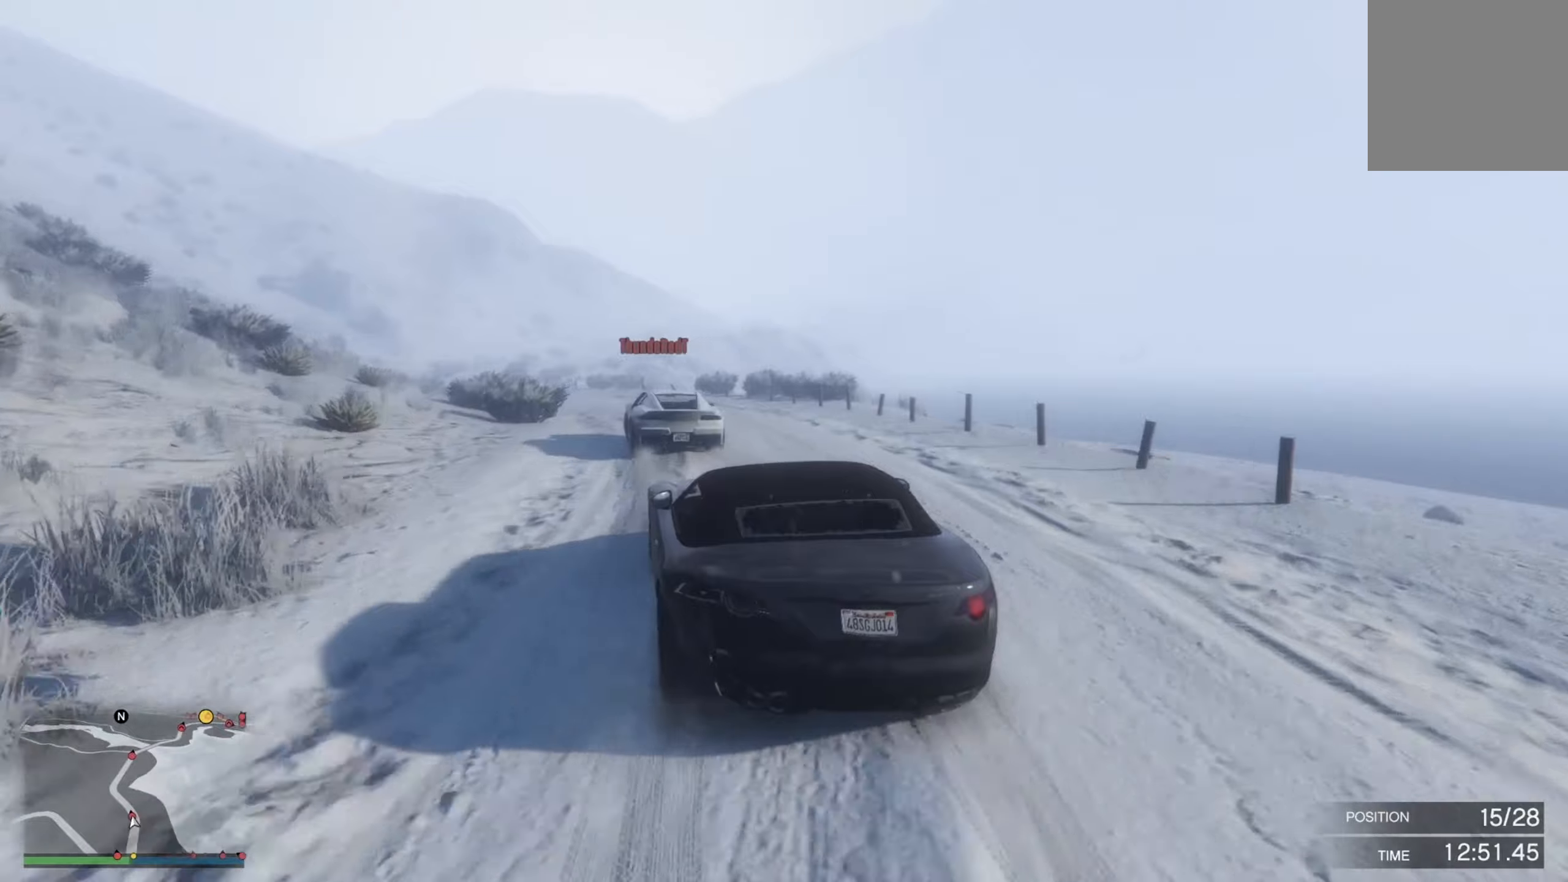
{"buttons": [], "left_stick": "left", "right_stick": "center", "events": [[50, "left_stick", "center"], [100, "L2", "up"], [200, "left_stick", "left"], [384, "R2", "down"], [484, "R2", "up"]]}
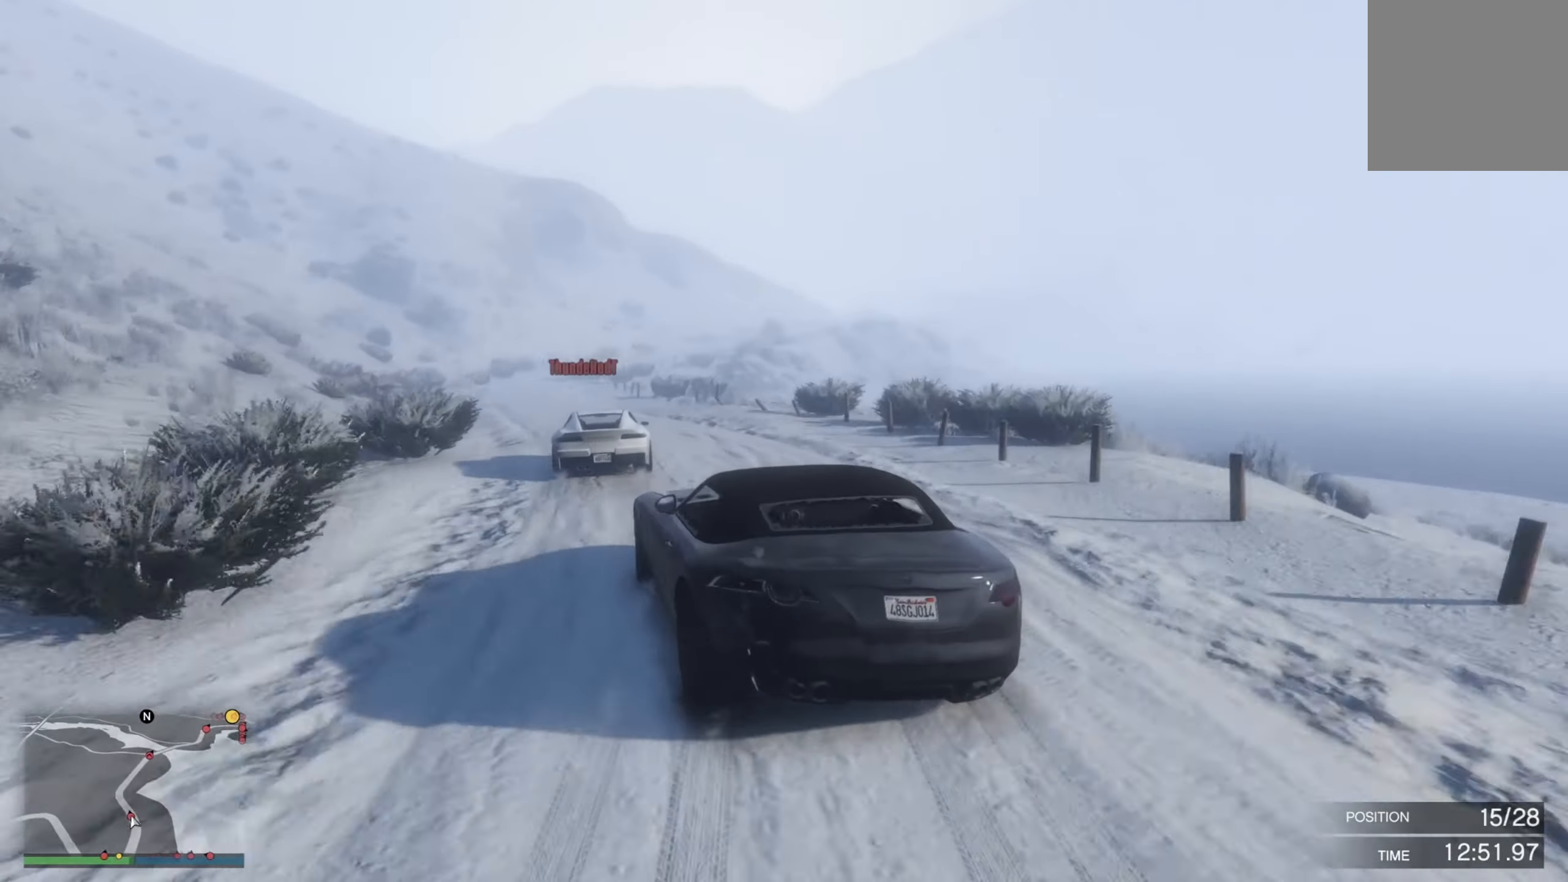
{"buttons": [], "left_stick": "left", "right_stick": "center", "events": [[34, "left_stick", "up-left"], [134, "R2", "down"], [134, "left_stick", "center"], [334, "R2", "up"], [334, "left_stick", "left"]]}
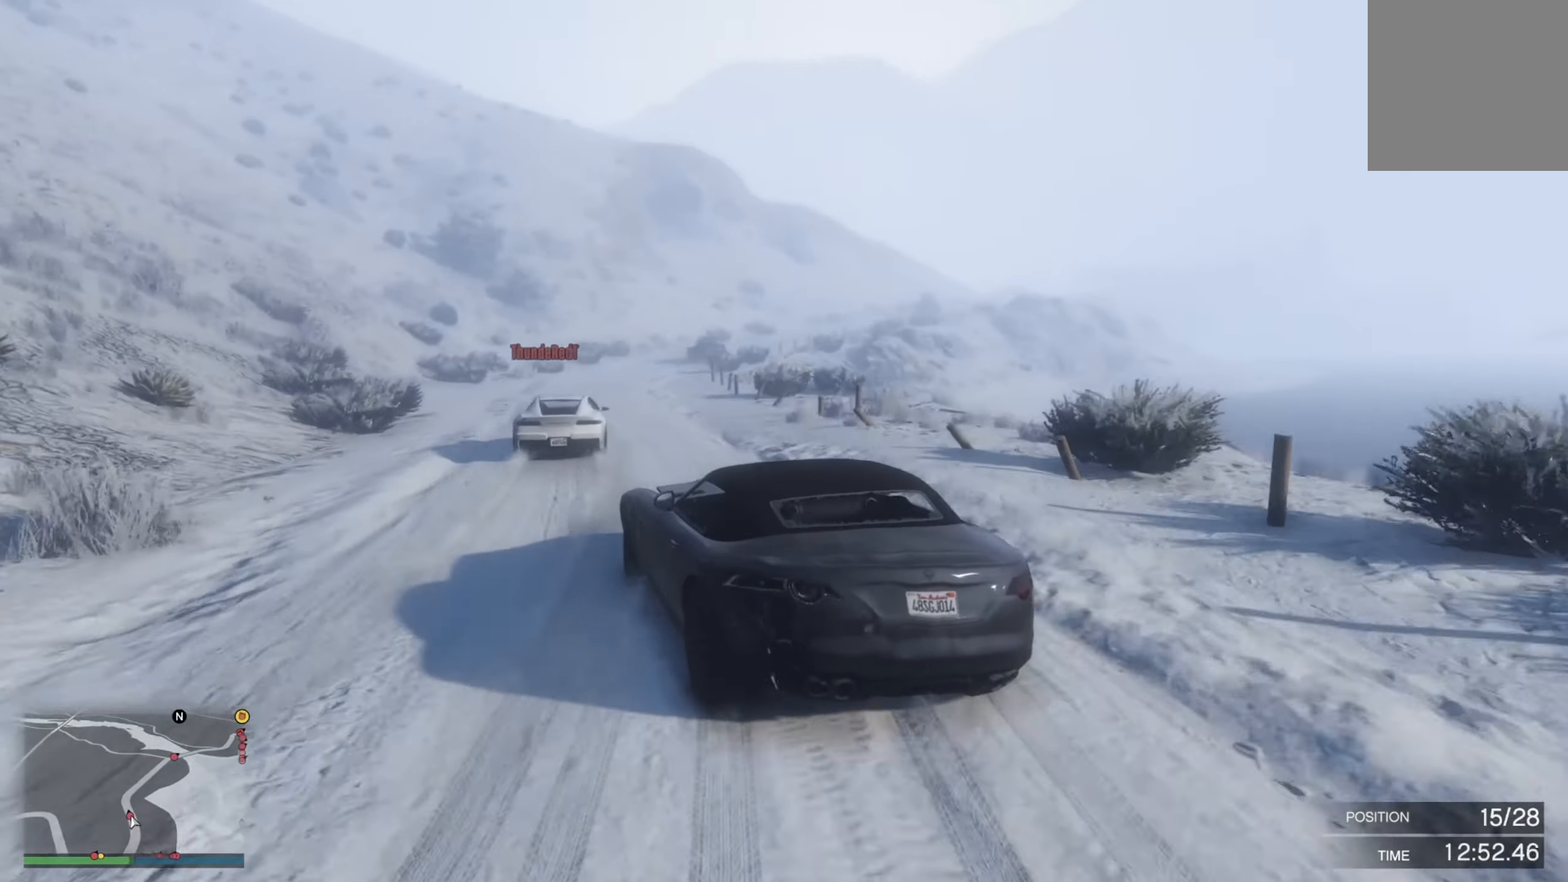
{"buttons": ["R2"], "left_stick": "right", "right_stick": "center", "events": [[17, "R2", "down"], [67, "left_stick", "center"], [134, "R2", "up"], [250, "R2", "down"], [250, "left_stick", "left"], [400, "left_stick", "center"], [450, "left_stick", "right"]]}
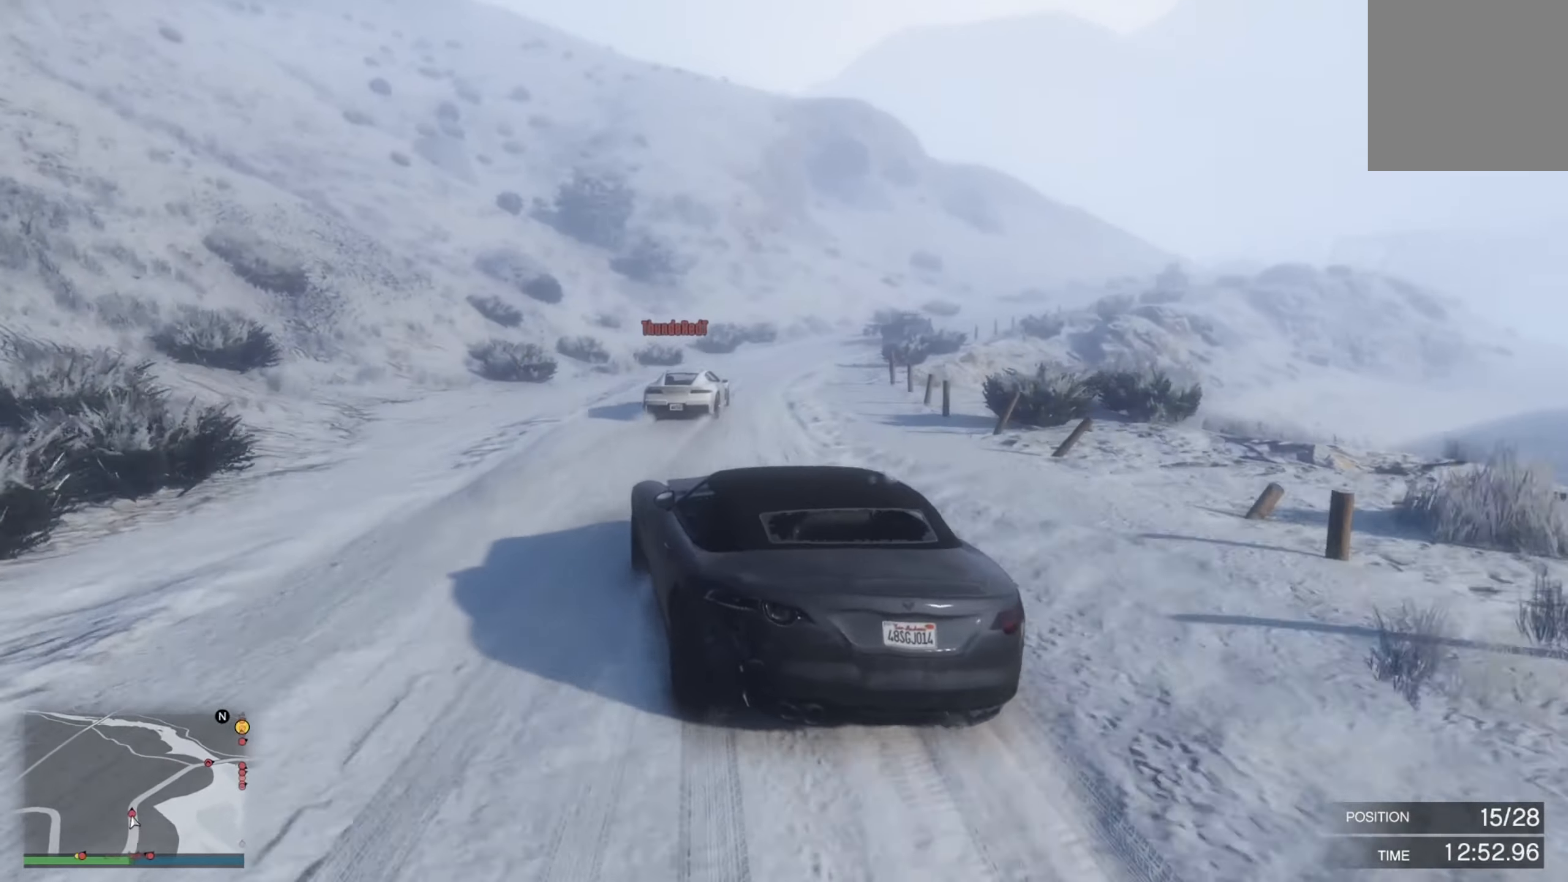
{"buttons": ["R2"], "left_stick": "down-right", "right_stick": "center", "events": [[167, "left_stick", "center"], [250, "left_stick", "right"], [417, "left_stick", "center"], [500, "left_stick", "down-right"]]}
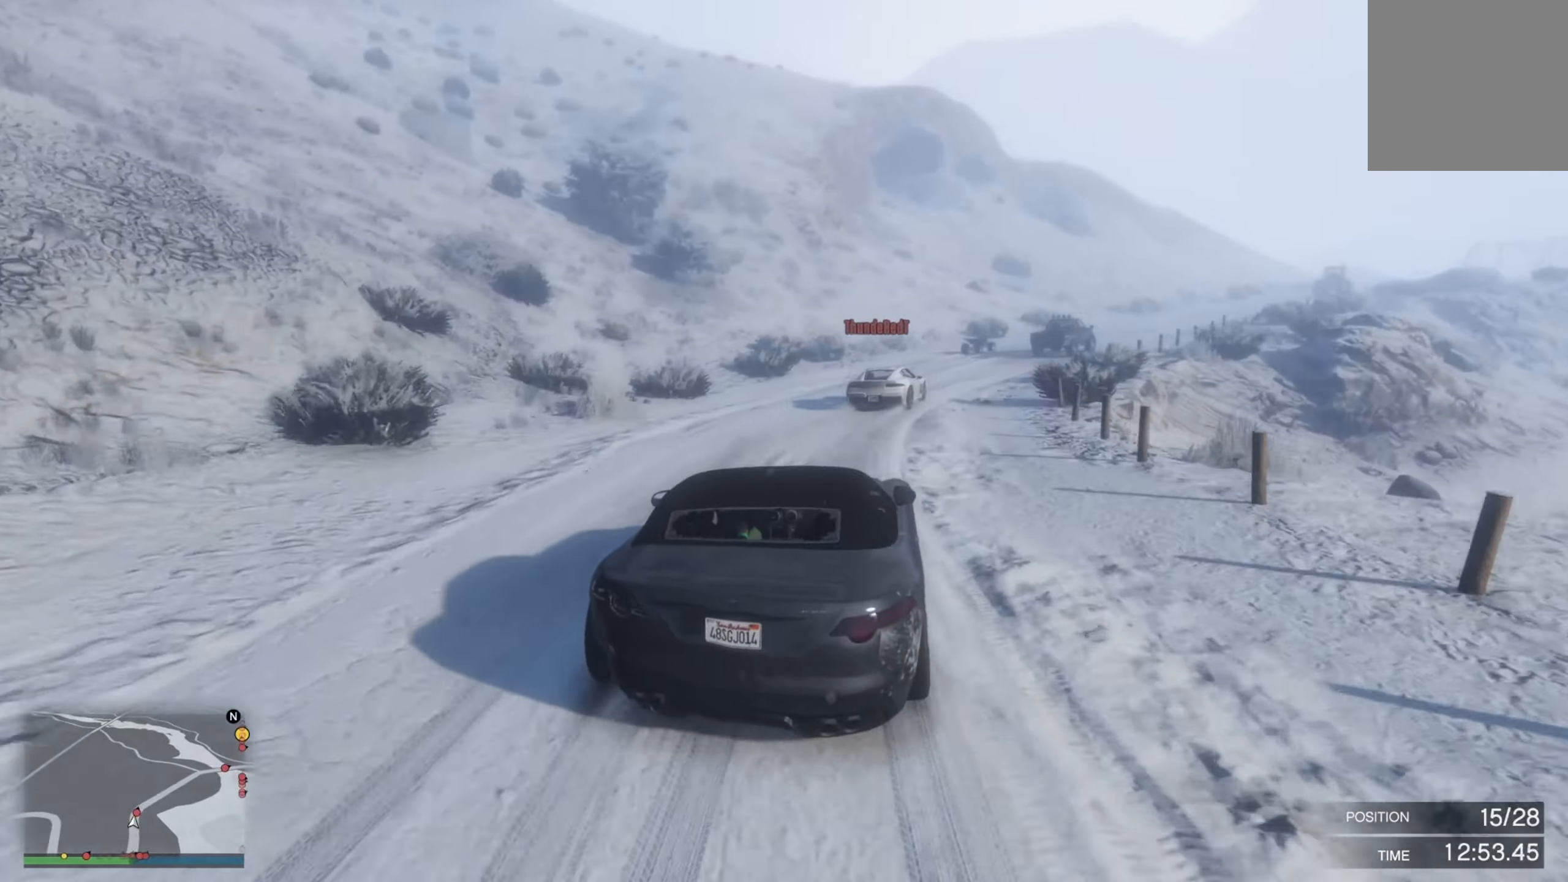
{"buttons": [], "left_stick": "center", "right_stick": "center", "events": [[250, "R2", "up"], [500, "left_stick", "center"]]}
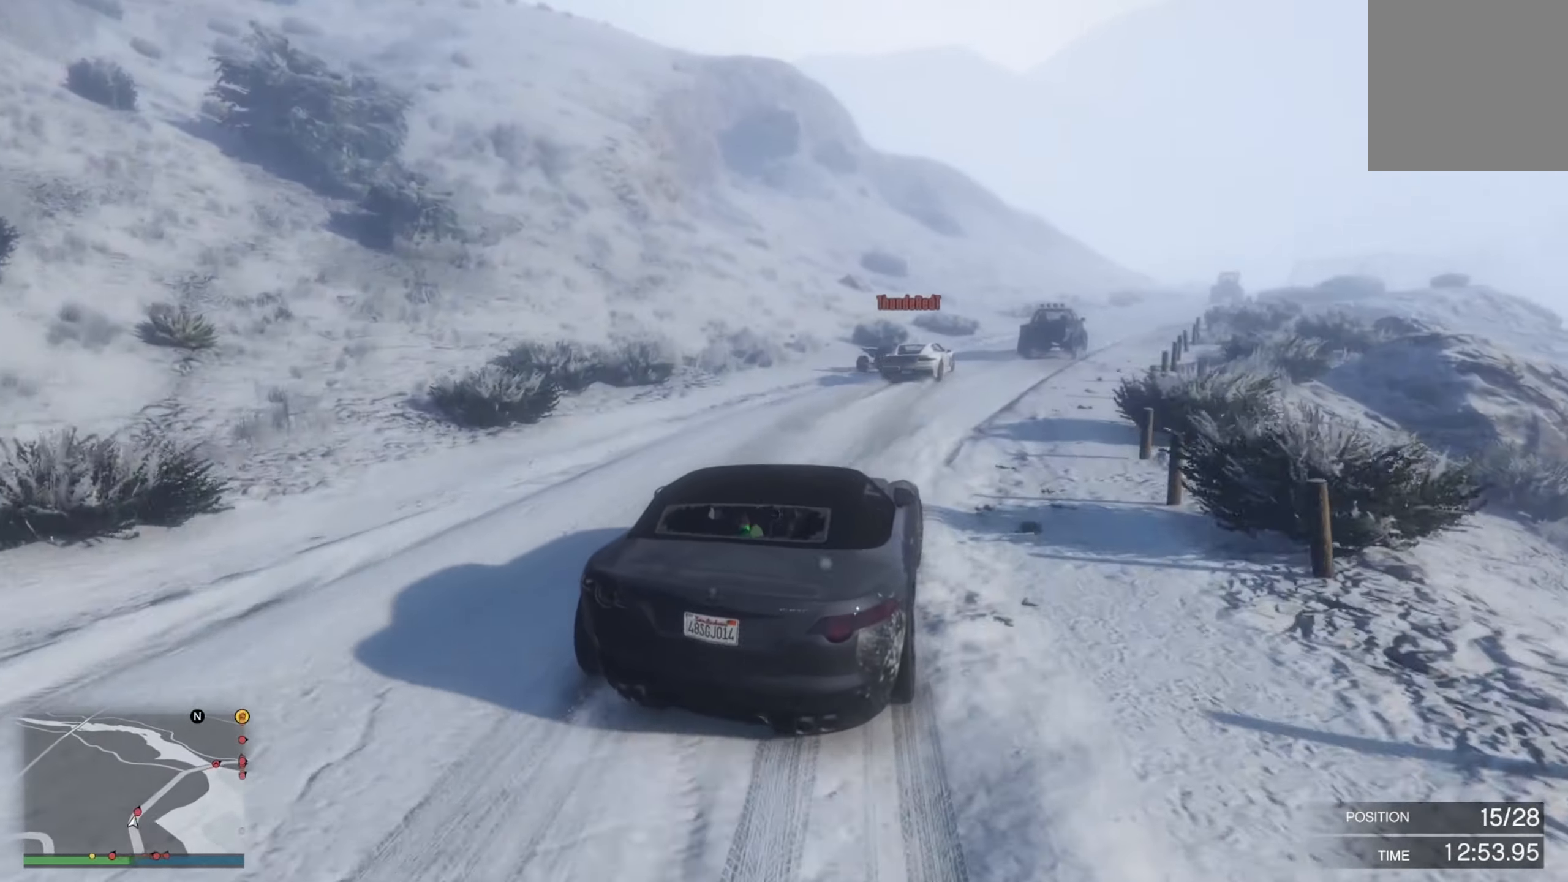
{"buttons": ["R2"], "left_stick": "down-right", "right_stick": "center", "events": [[17, "R2", "down"], [134, "left_stick", "right"], [334, "left_stick", "down-right"]]}
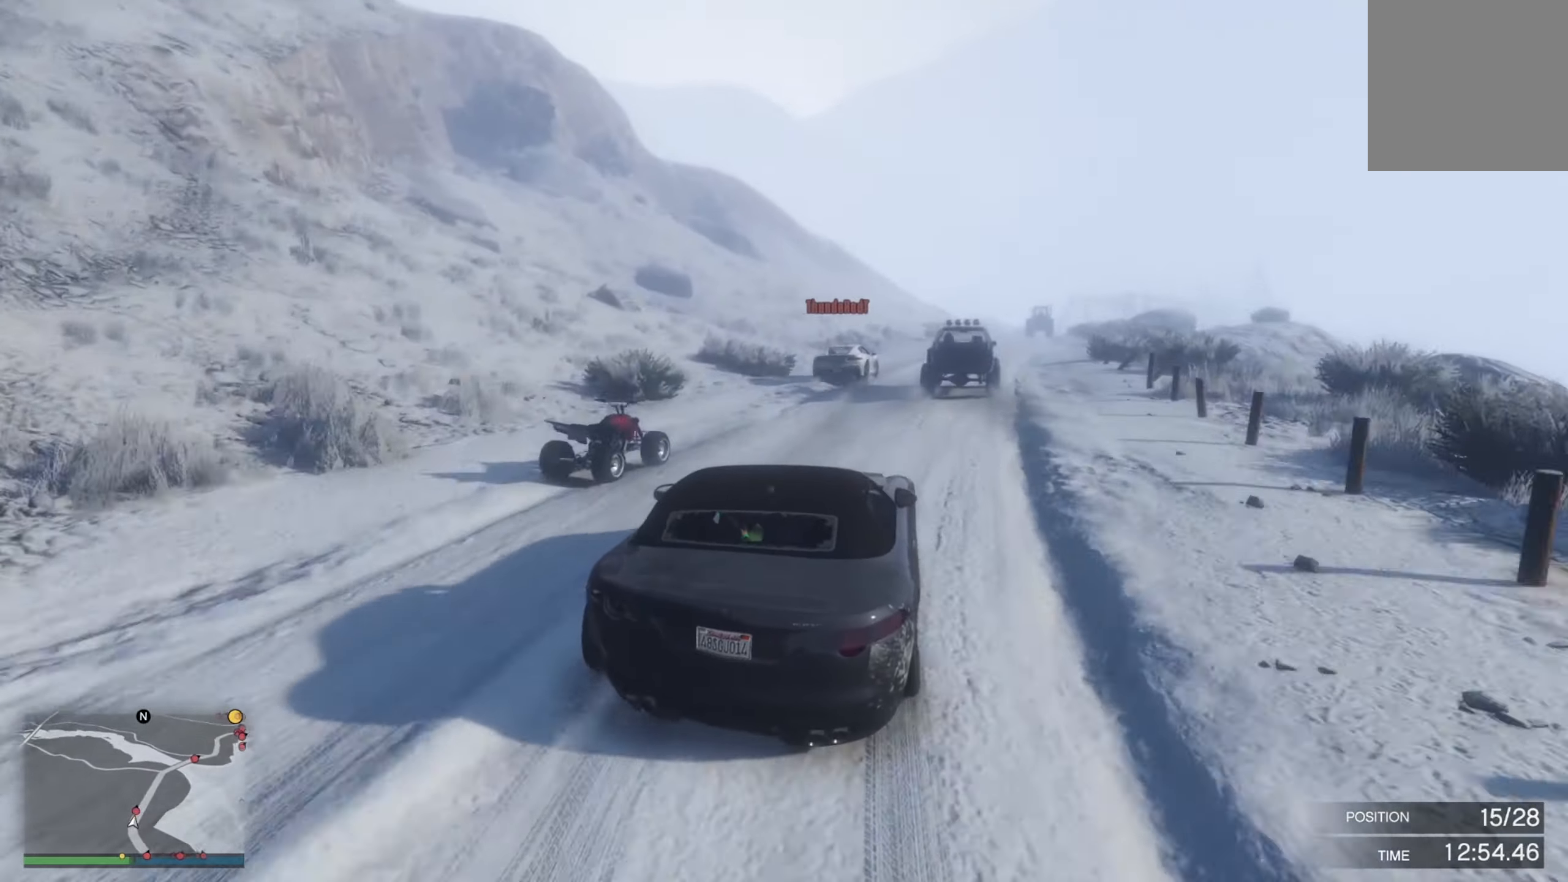
{"buttons": ["R2"], "left_stick": "down-right", "right_stick": "center", "events": [[67, "left_stick", "center"], [434, "left_stick", "down-right"]]}
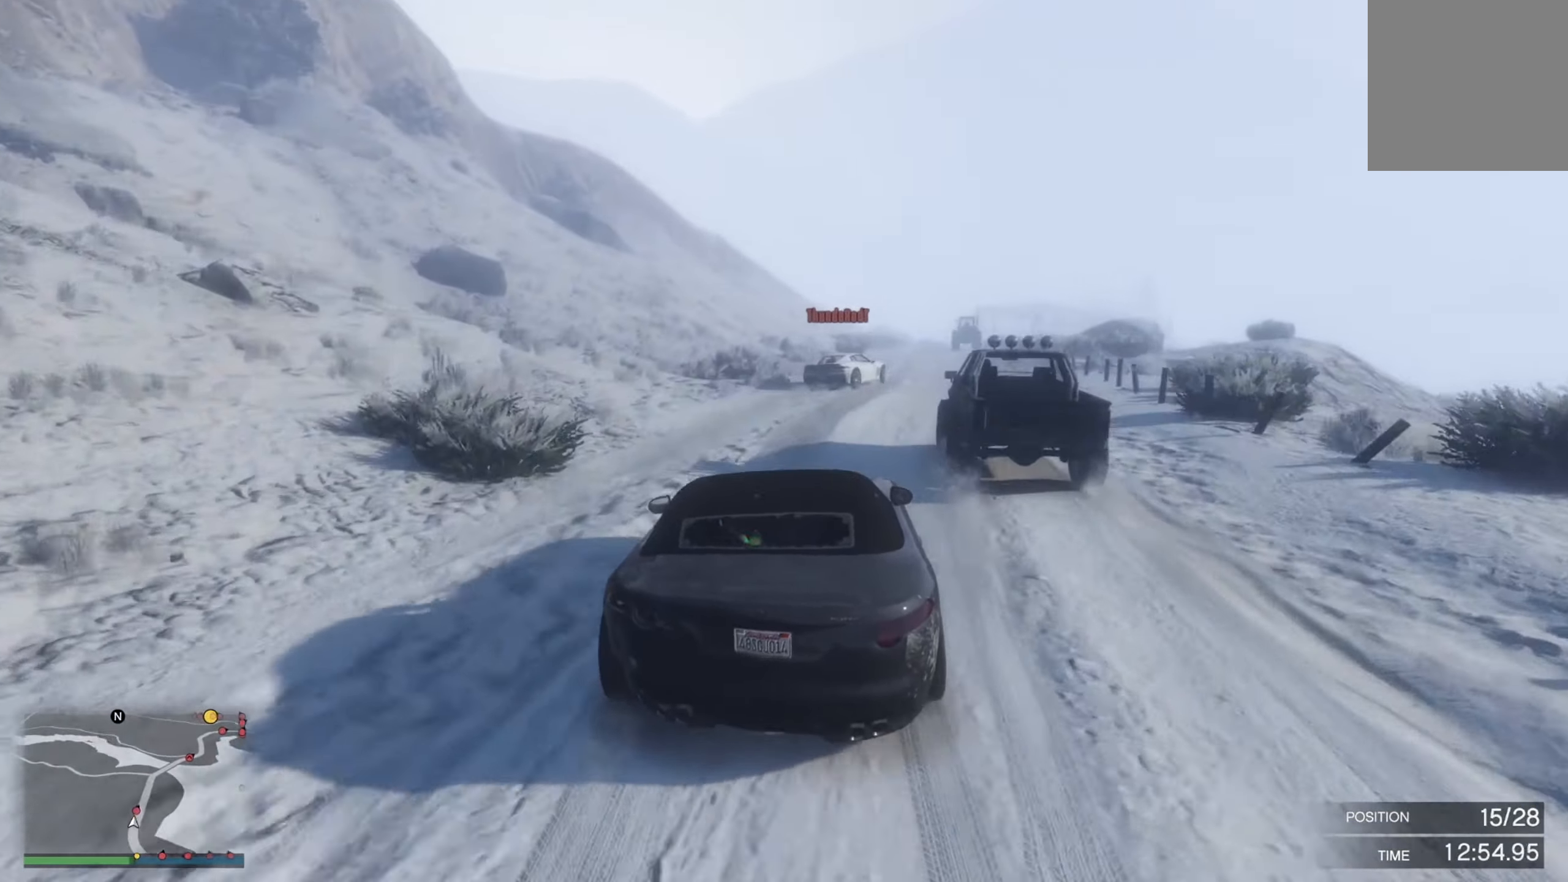
{"buttons": ["R2"], "left_stick": "center", "right_stick": "center", "events": [[117, "left_stick", "center"], [267, "left_stick", "right"], [467, "left_stick", "center"]]}
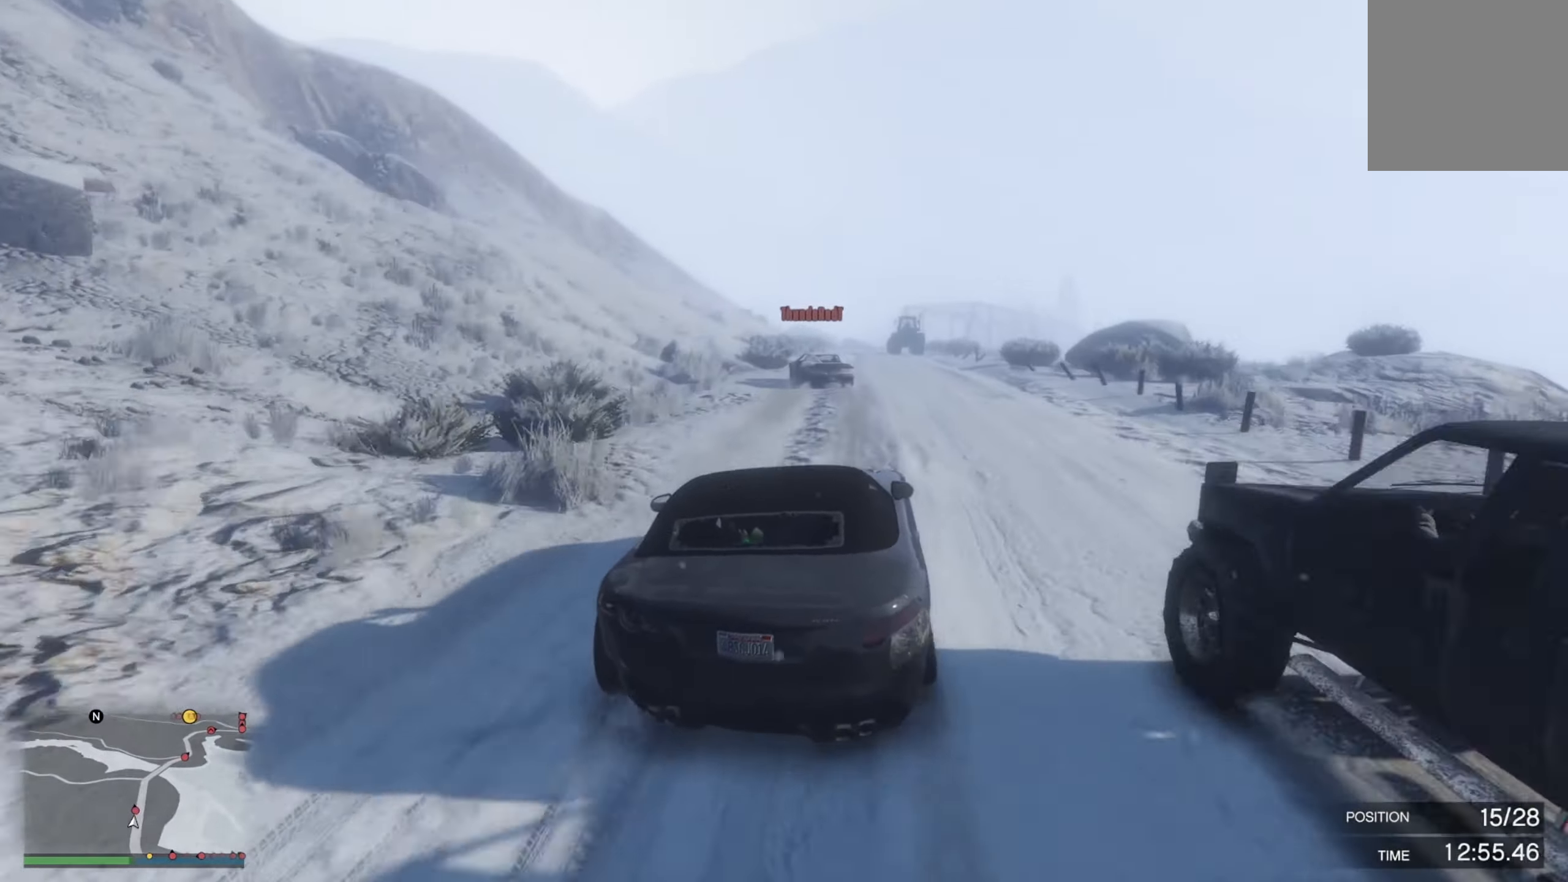
{"buttons": ["R2"], "left_stick": "right", "right_stick": "center", "events": [[367, "left_stick", "up-left"], [500, "left_stick", "right"]]}
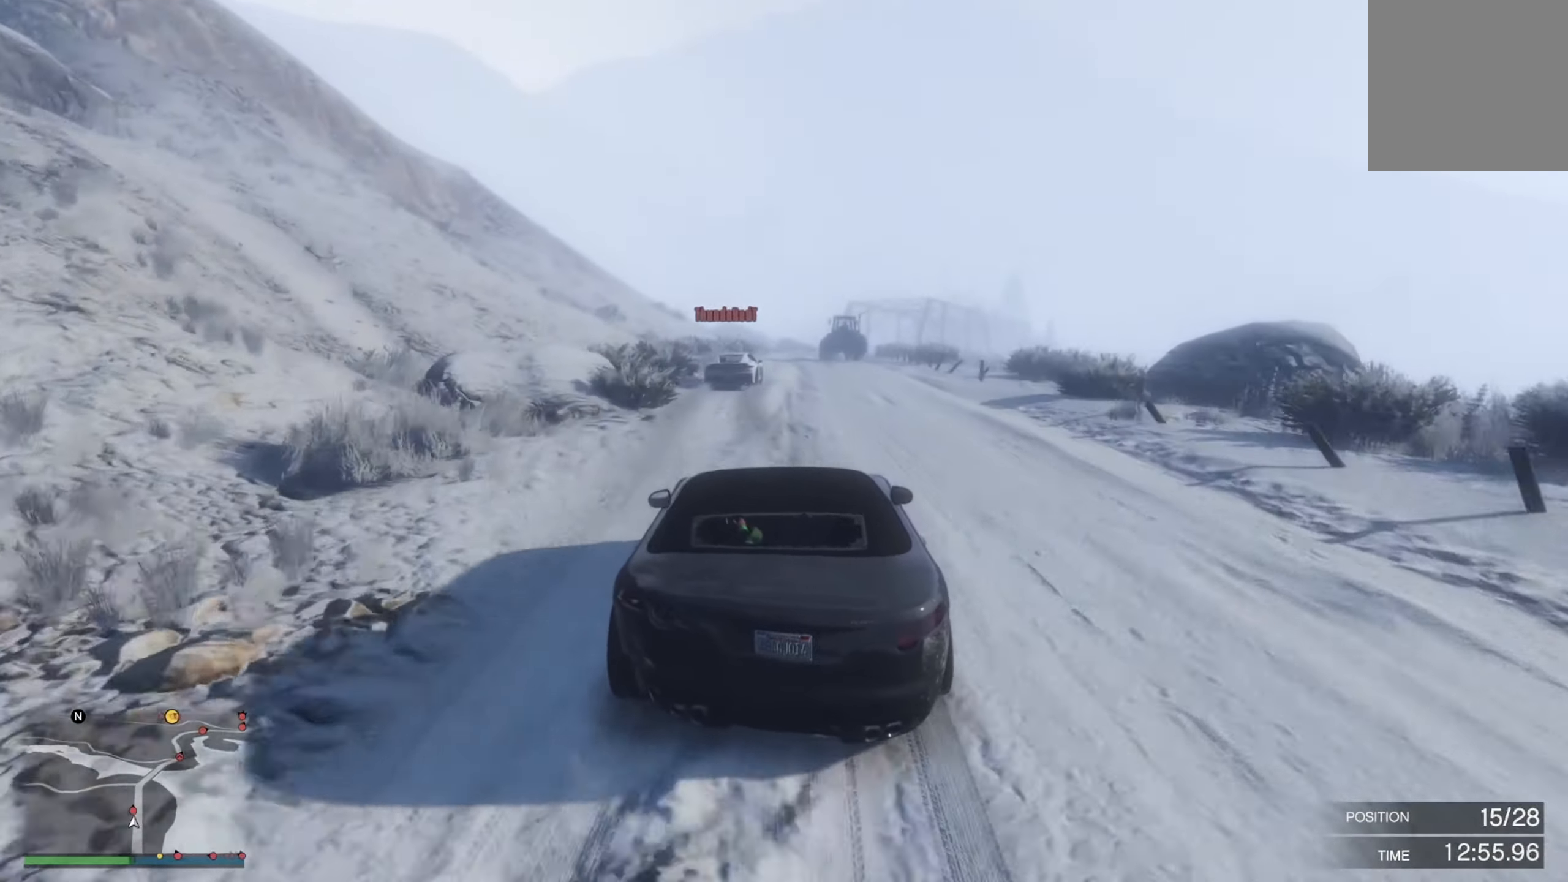
{"buttons": ["R2"], "left_stick": "center", "right_stick": "center", "events": [[134, "left_stick", "center"], [234, "left_stick", "right"], [367, "left_stick", "center"]]}
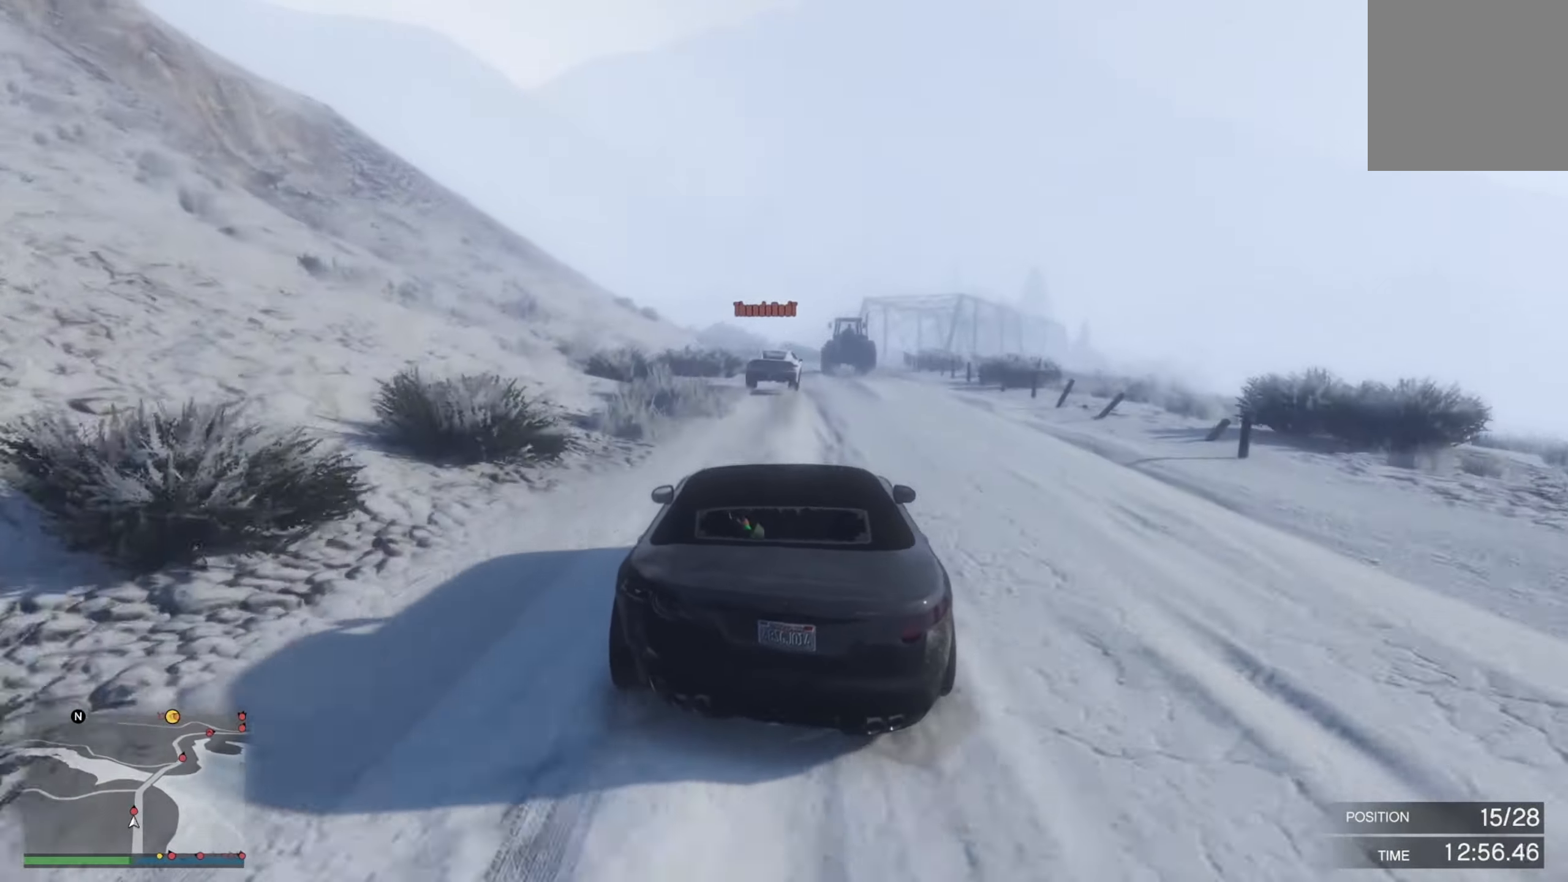
{"buttons": ["R2"], "left_stick": "up-left", "right_stick": "center", "events": [[17, "left_stick", "left"], [183, "left_stick", "center"], [300, "left_stick", "up-left"]]}
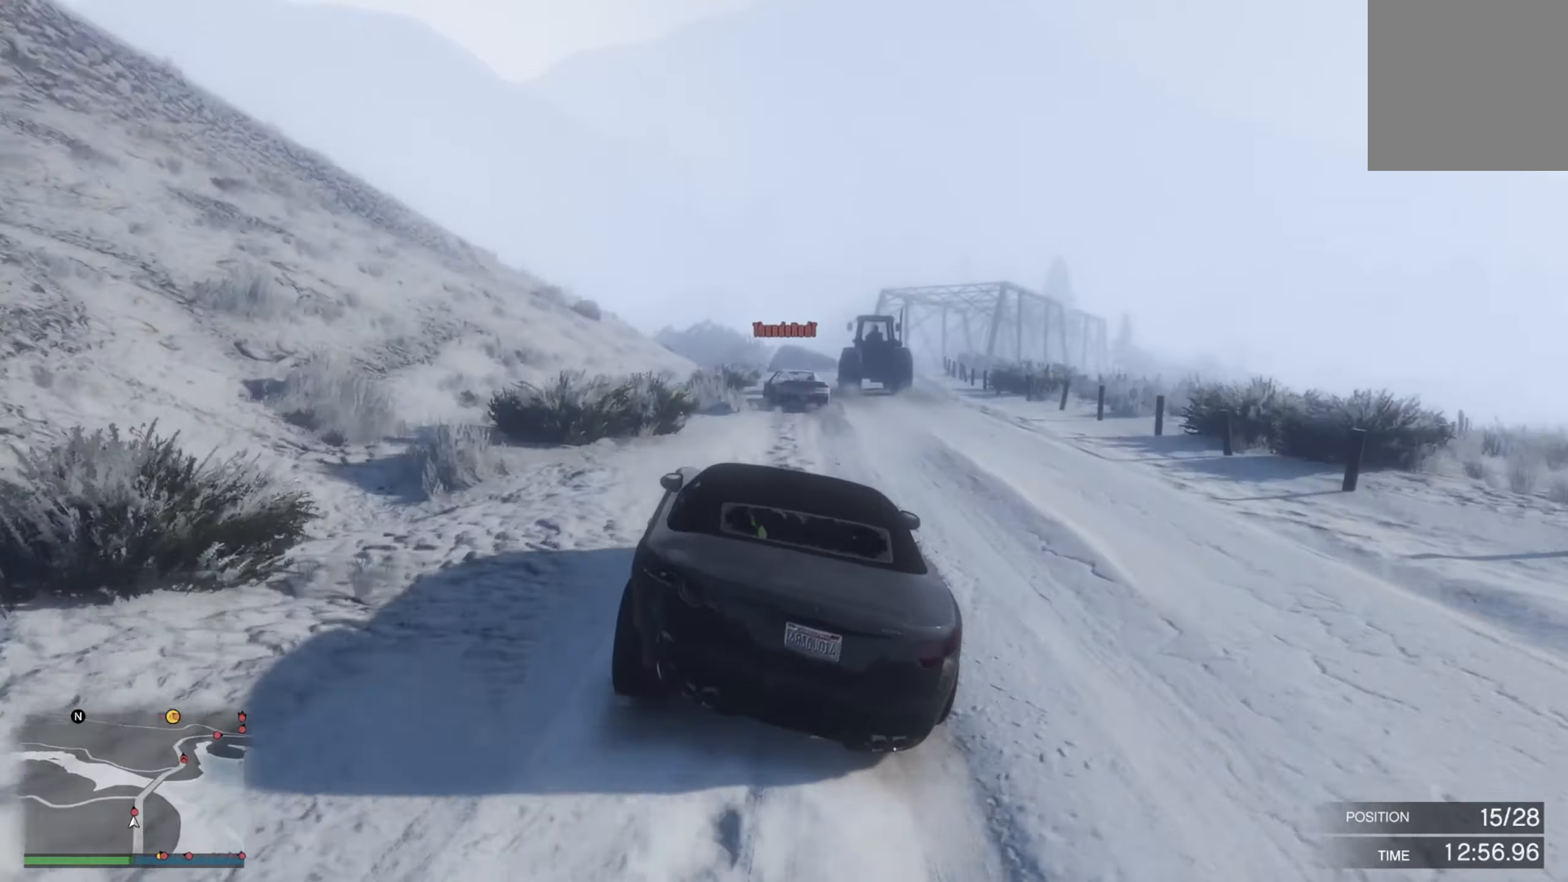
{"buttons": [], "left_stick": "right", "right_stick": "center", "events": [[33, "left_stick", "right"], [233, "R2", "up"], [233, "left_stick", "center"], [416, "left_stick", "right"]]}
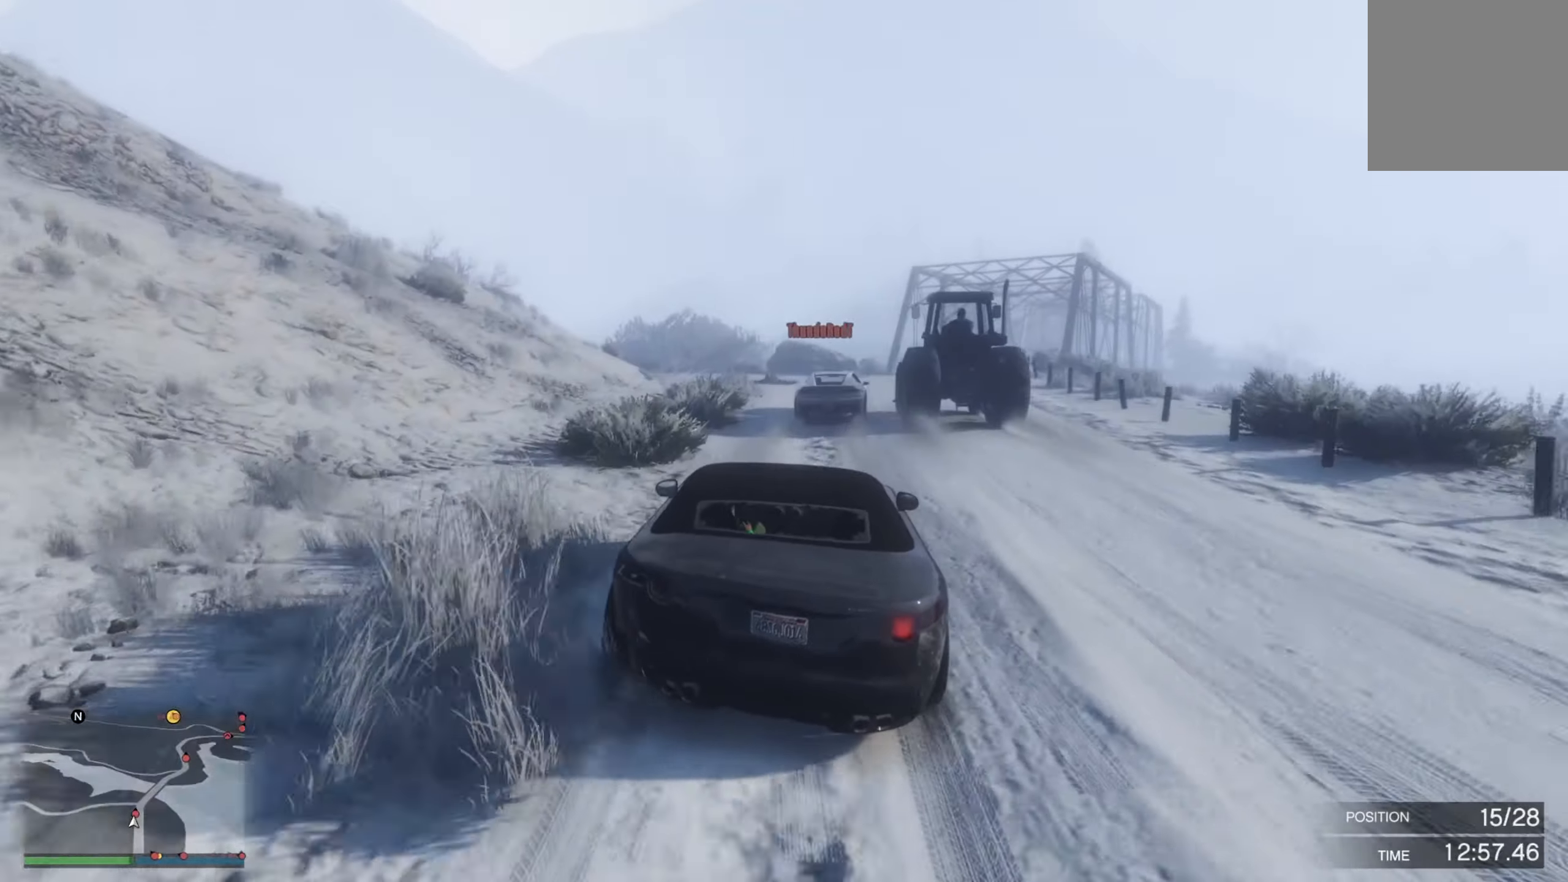
{"buttons": ["R2"], "left_stick": "down-right", "right_stick": "center", "events": [[50, "L2", "down"], [83, "L2", "up"], [133, "L2", "down"], [316, "L2", "up"], [366, "left_stick", "down-right"], [500, "R2", "down"]]}
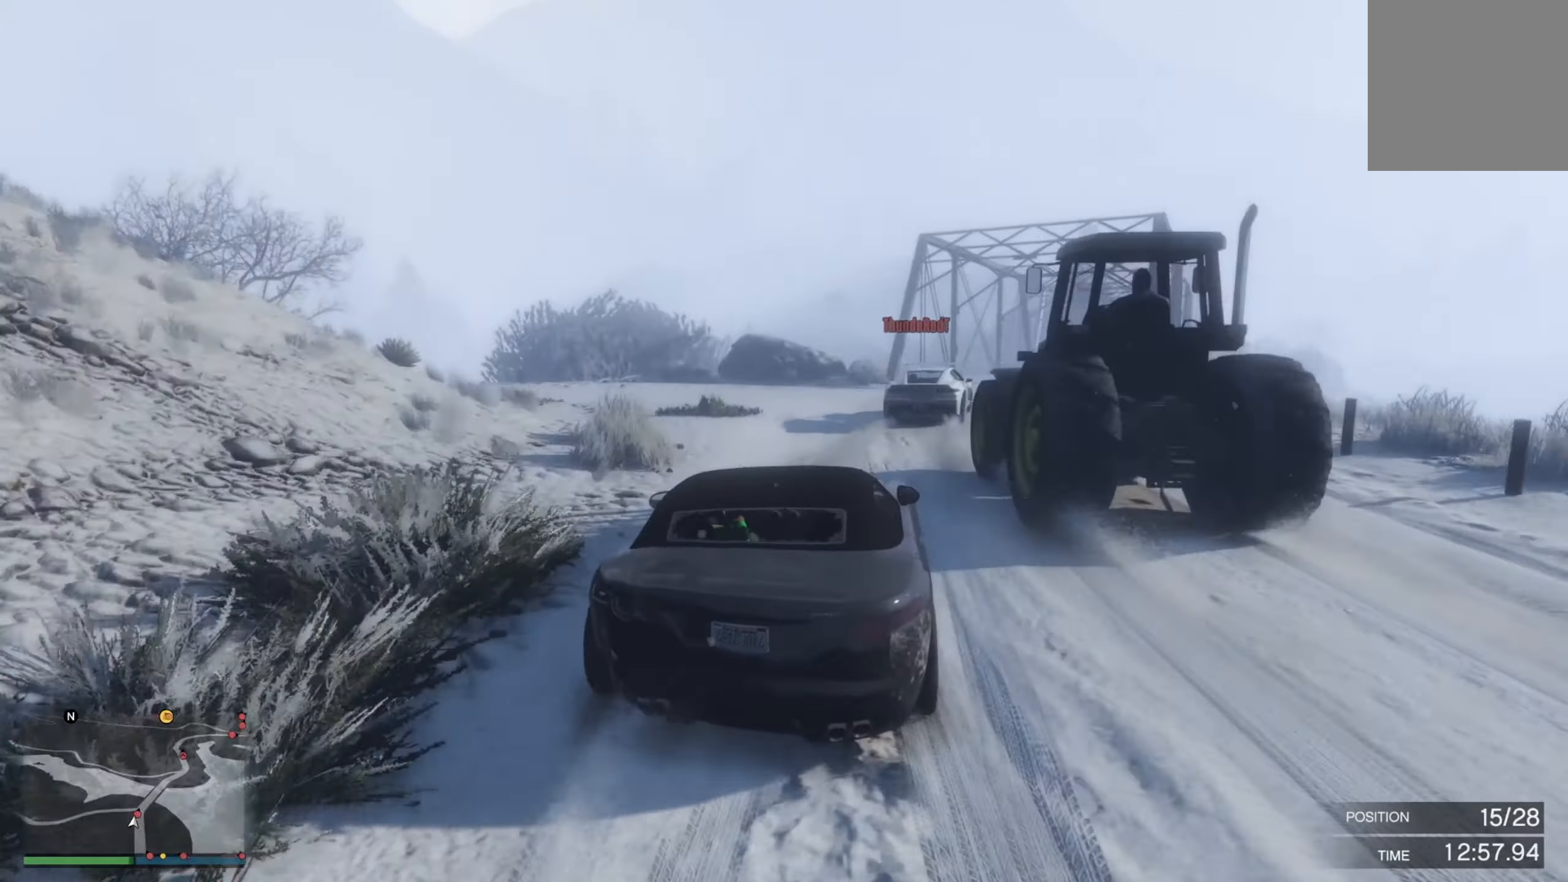
{"buttons": ["R2"], "left_stick": "right", "right_stick": "center", "events": [[200, "left_stick", "center"], [466, "left_stick", "right"]]}
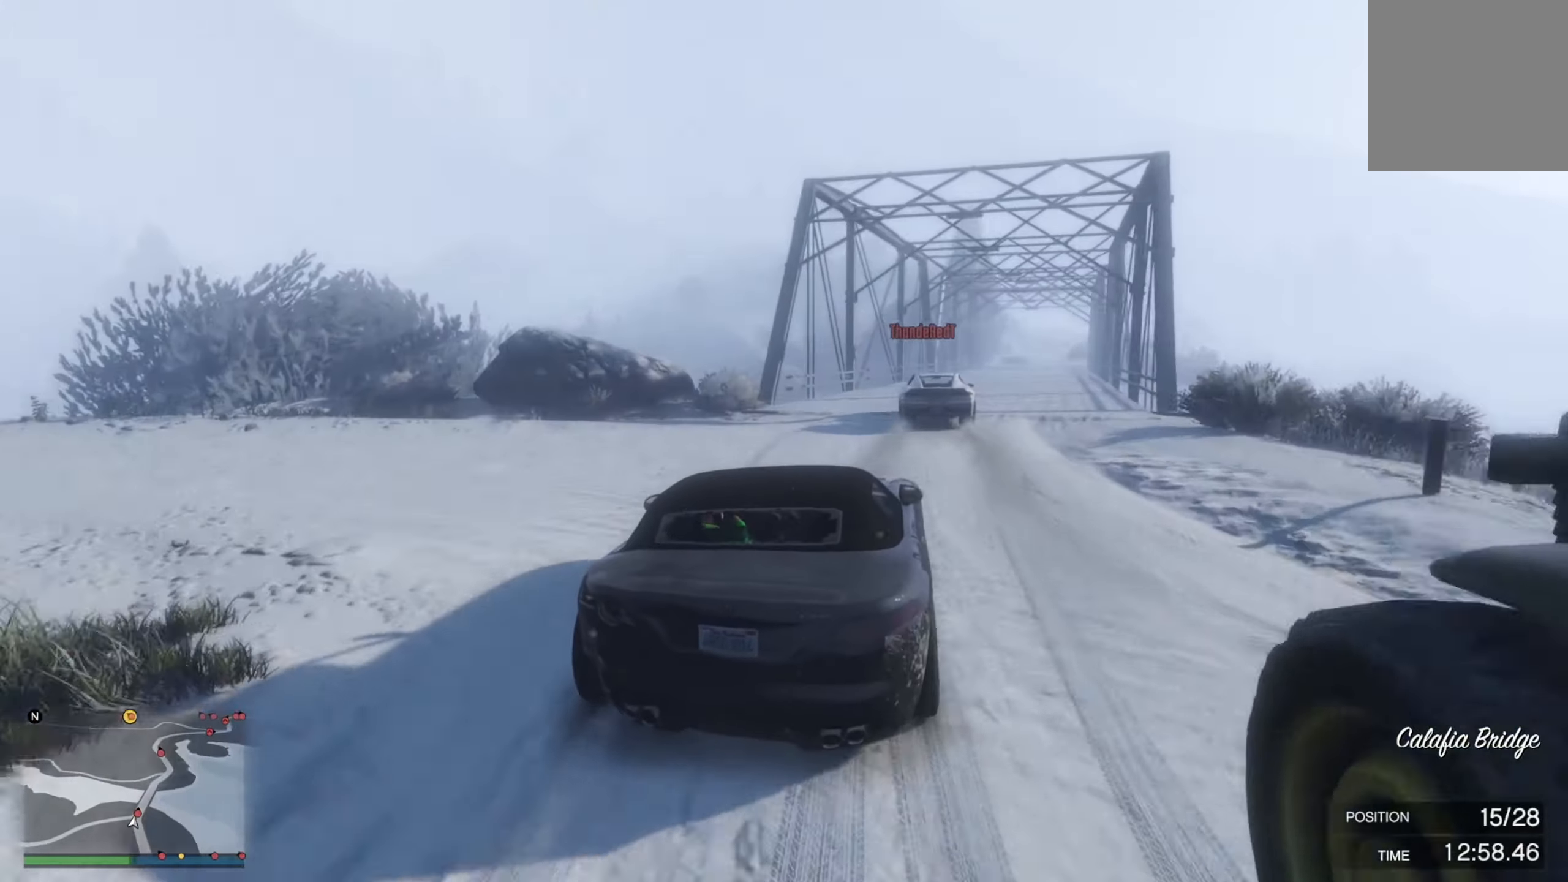
{"buttons": ["R2"], "left_stick": "center", "right_stick": "center", "events": [[266, "left_stick", "center"]]}
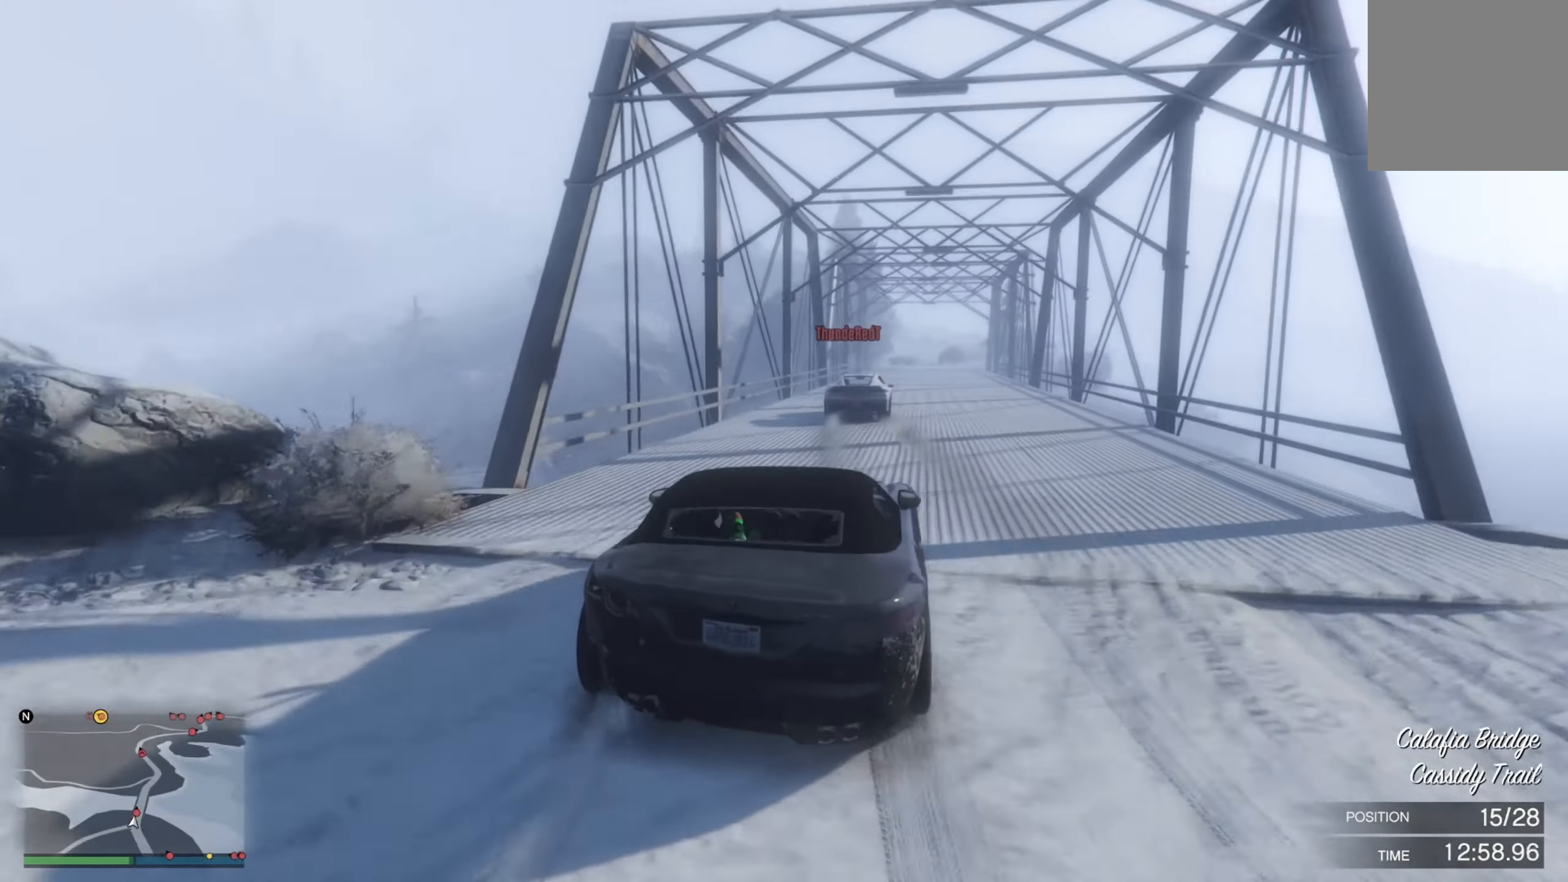
{"buttons": ["R2"], "left_stick": "down-right", "right_stick": "center", "events": [[50, "left_stick", "right"], [183, "left_stick", "center"], [466, "left_stick", "down-right"]]}
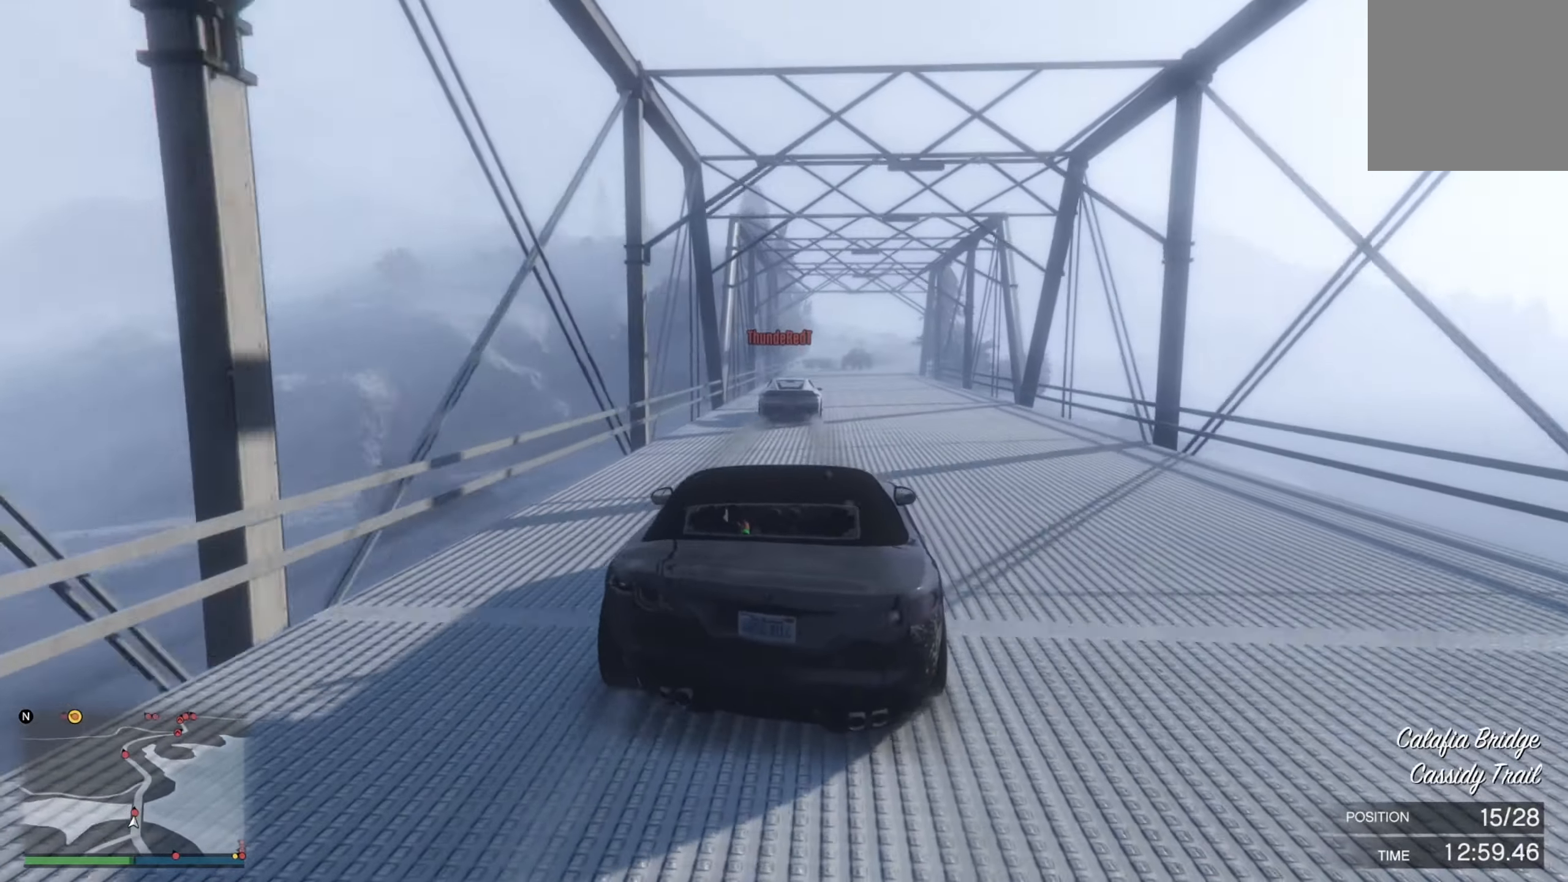
{"buttons": ["R2"], "left_stick": "left", "right_stick": "center", "events": [[200, "left_stick", "left"], [266, "left_stick", "center"], [483, "left_stick", "left"]]}
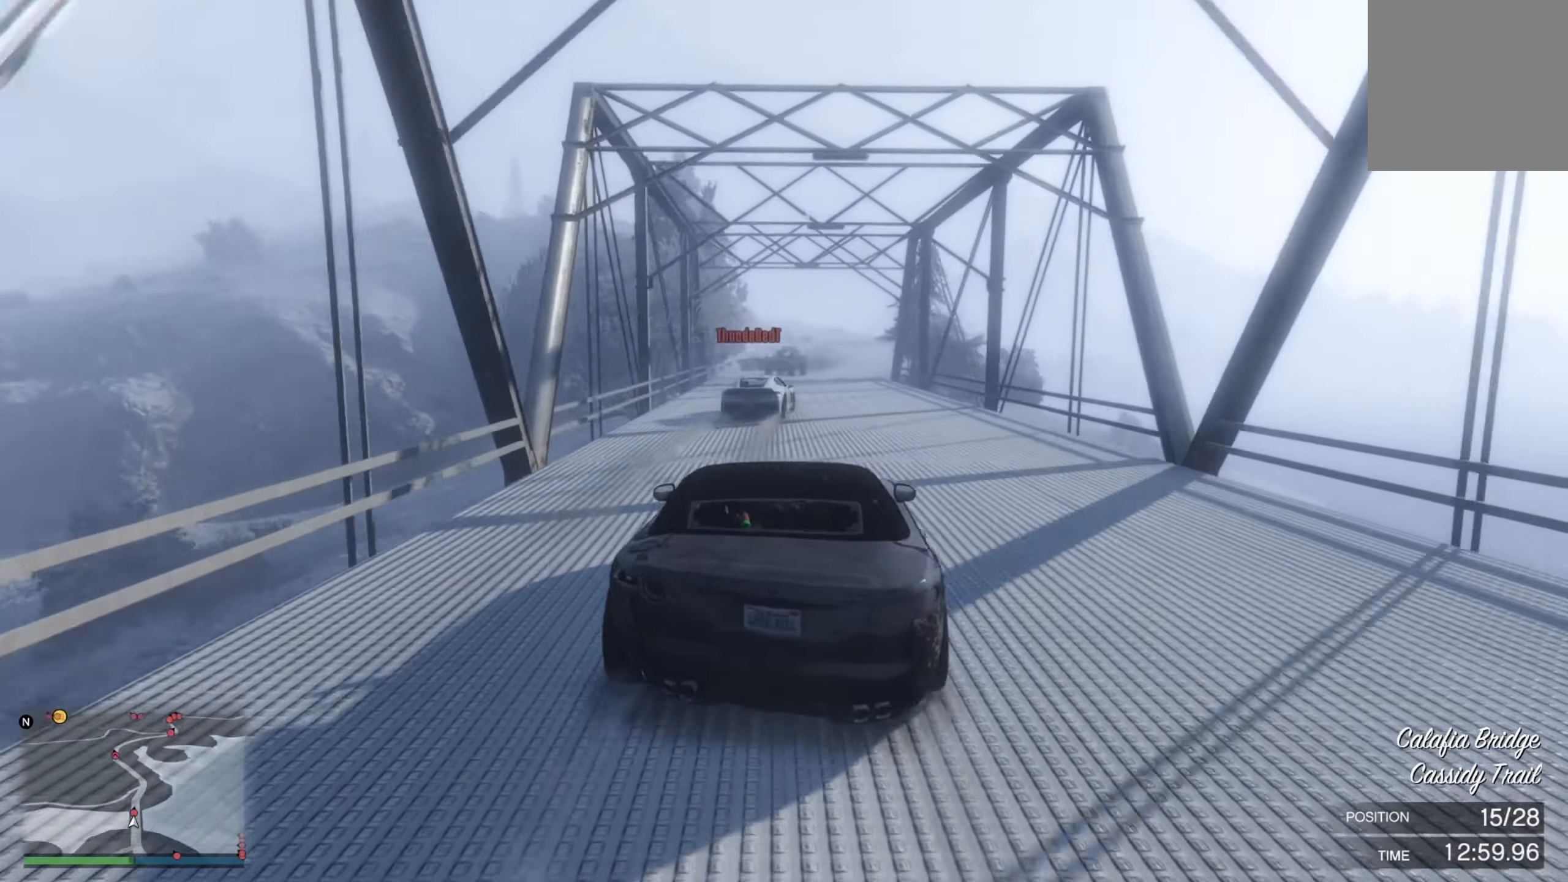
{"buttons": ["R2"], "left_stick": "right", "right_stick": "center", "events": [[133, "left_stick", "center"], [233, "left_stick", "right"], [283, "left_stick", "down-right"], [383, "left_stick", "center"], [483, "left_stick", "right"]]}
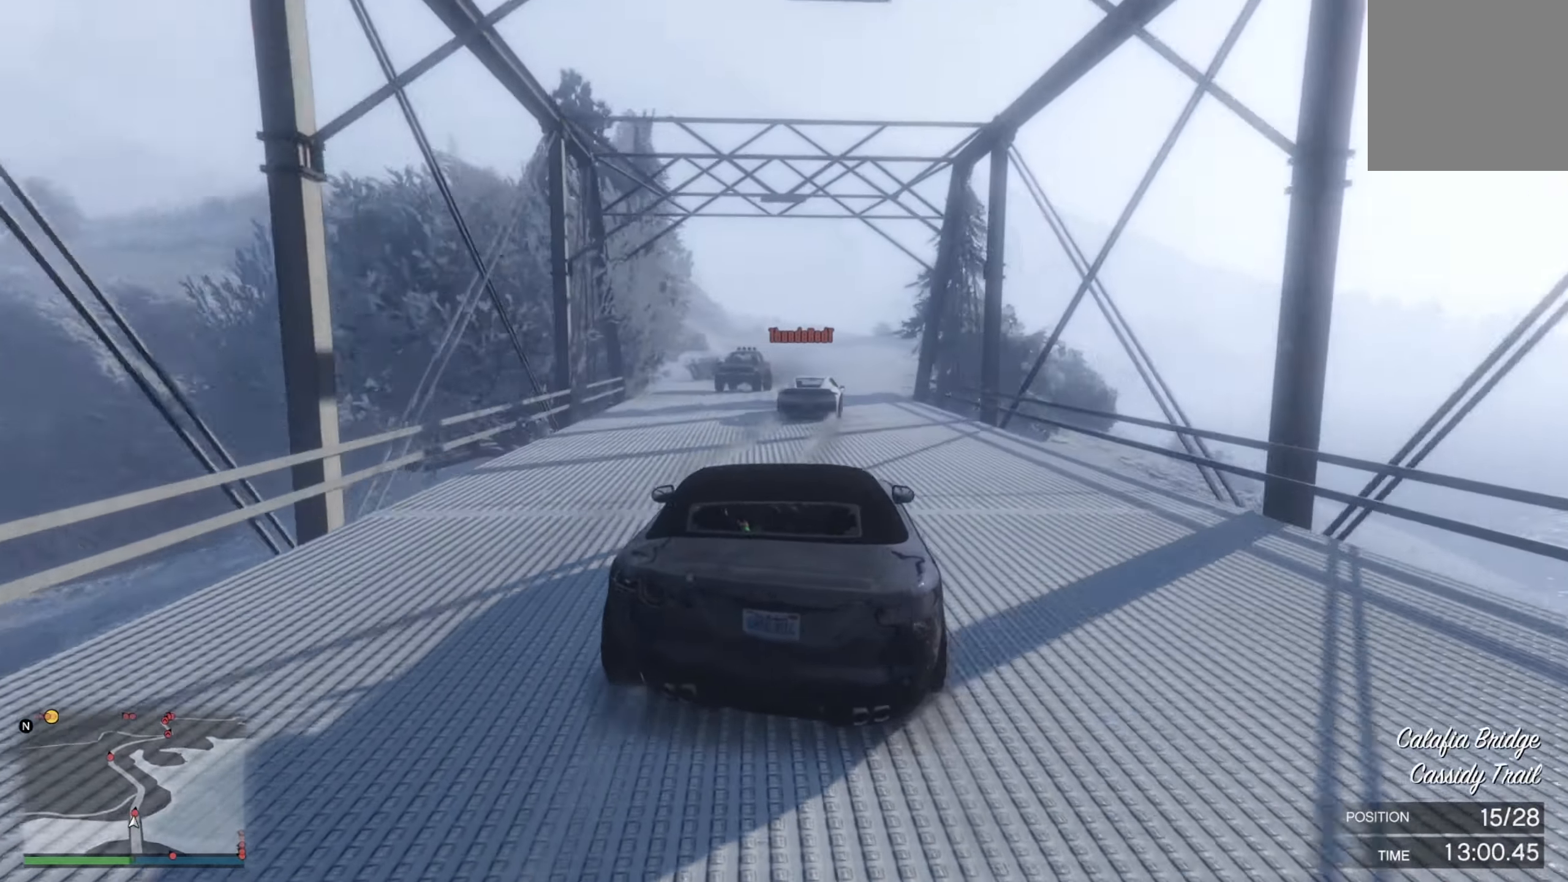
{"buttons": ["R2"], "left_stick": "center", "right_stick": "center", "events": [[233, "left_stick", "center"], [316, "left_stick", "right"], [466, "left_stick", "center"]]}
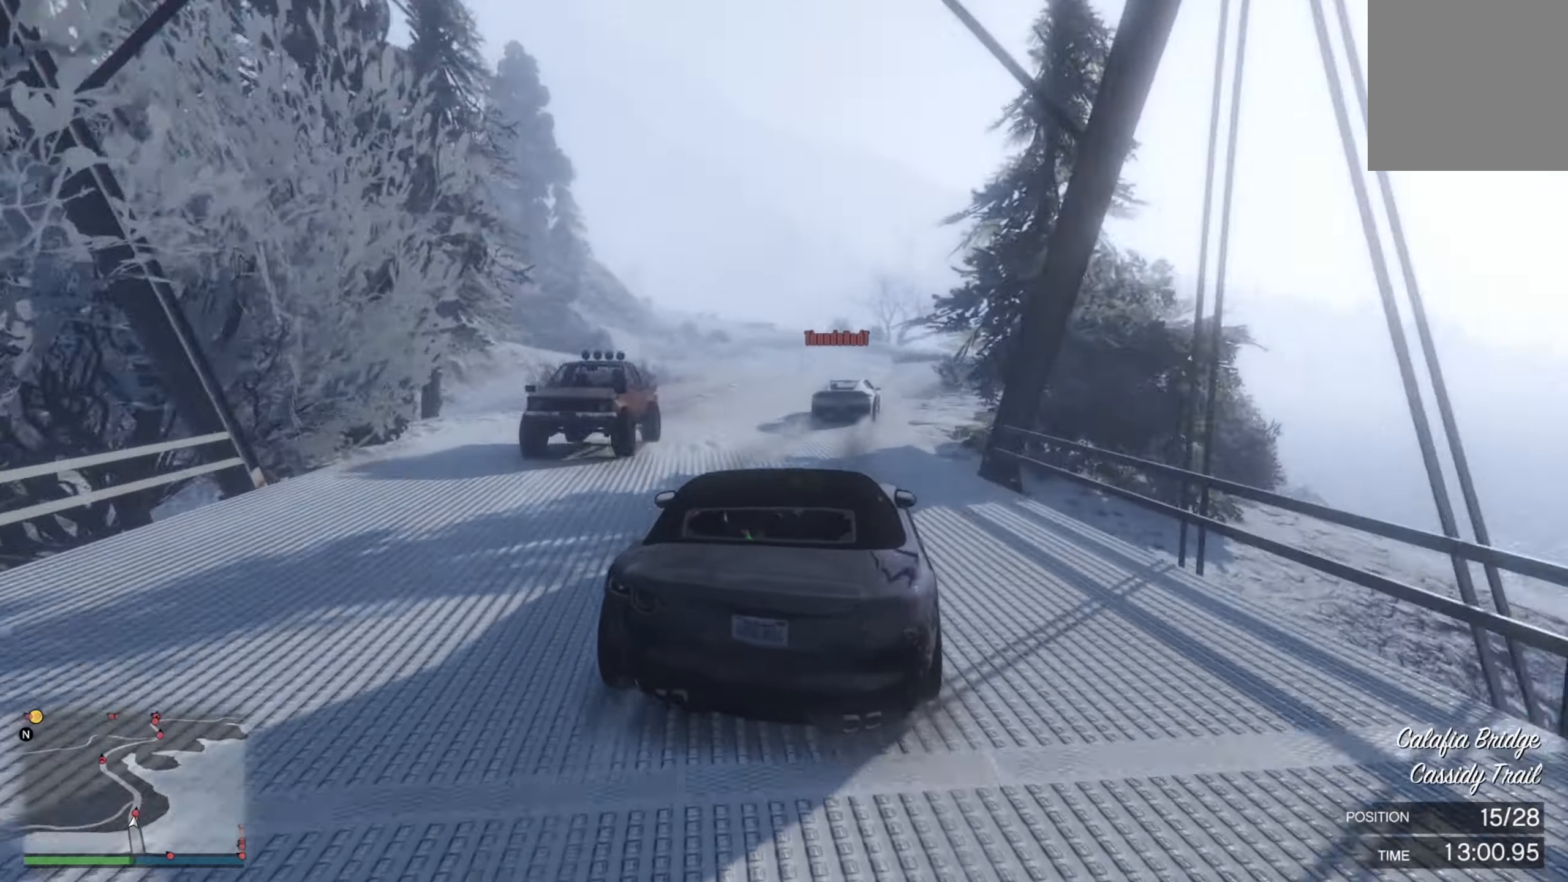
{"buttons": ["R2"], "left_stick": "center", "right_stick": "center", "events": [[100, "left_stick", "right"], [216, "left_stick", "center"]]}
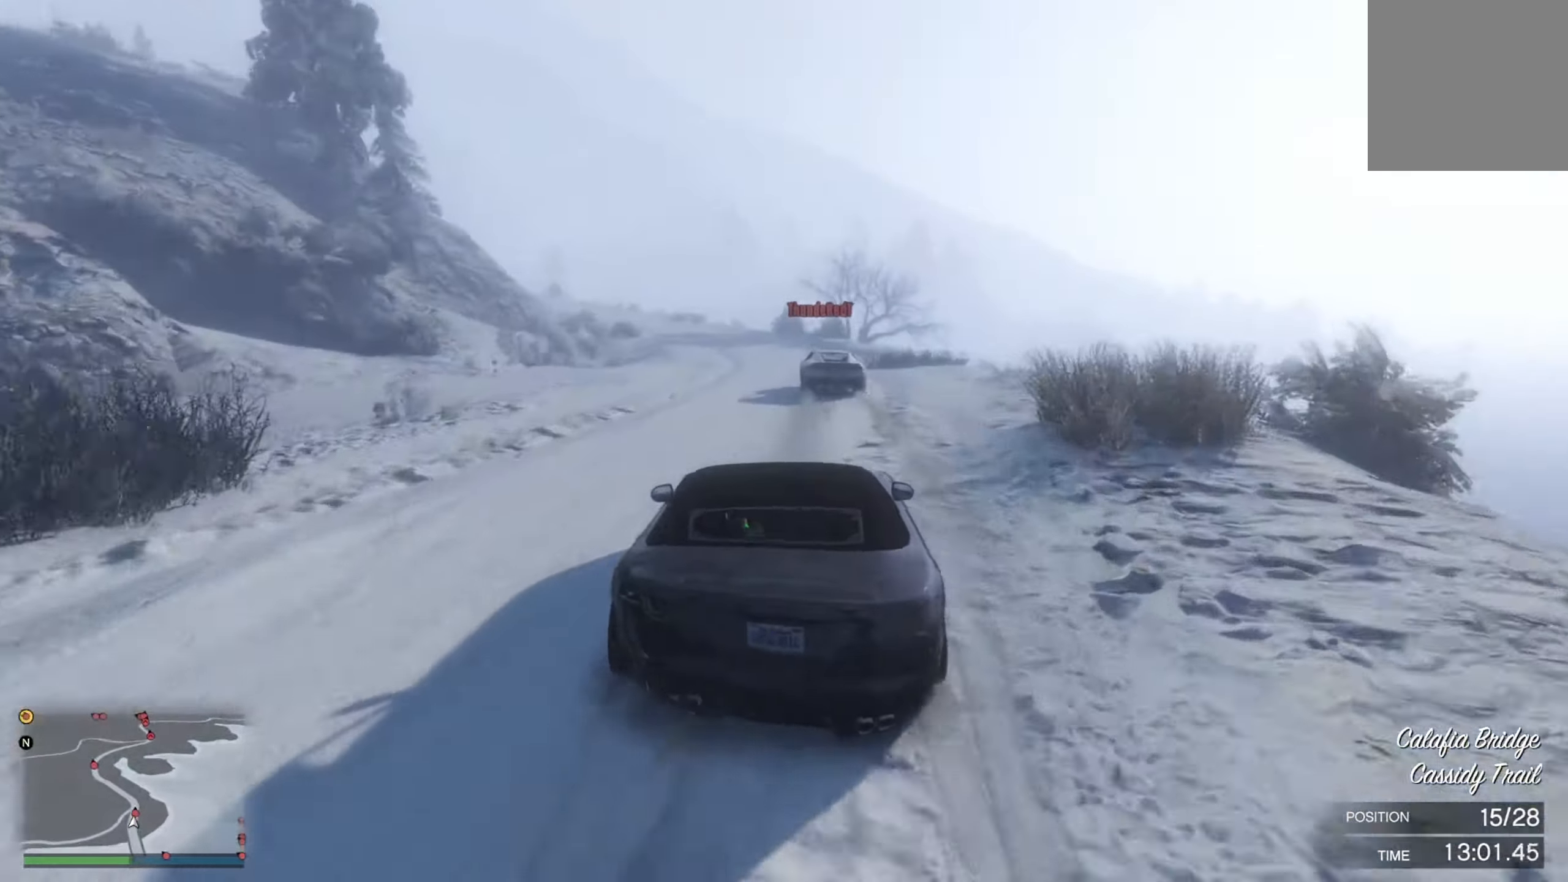
{"buttons": [], "left_stick": "center", "right_stick": "center", "events": [[33, "left_stick", "left"], [217, "left_stick", "center"], [367, "R2", "up"]]}
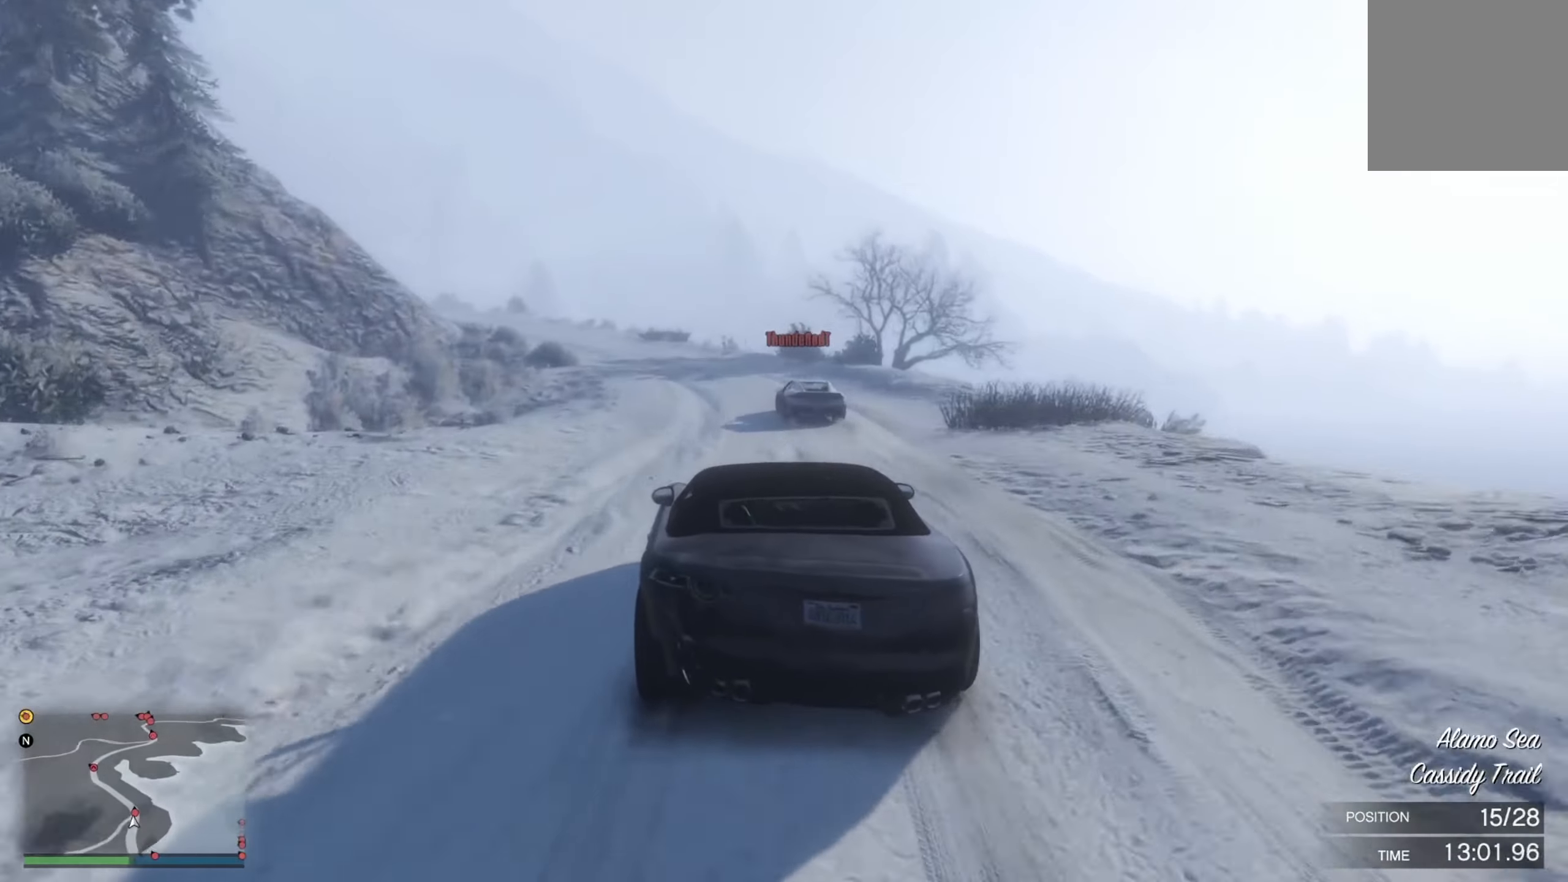
{"buttons": ["R2"], "left_stick": "left", "right_stick": "center", "events": [[17, "left_stick", "left"], [133, "left_stick", "center"], [167, "R2", "down"], [250, "left_stick", "left"]]}
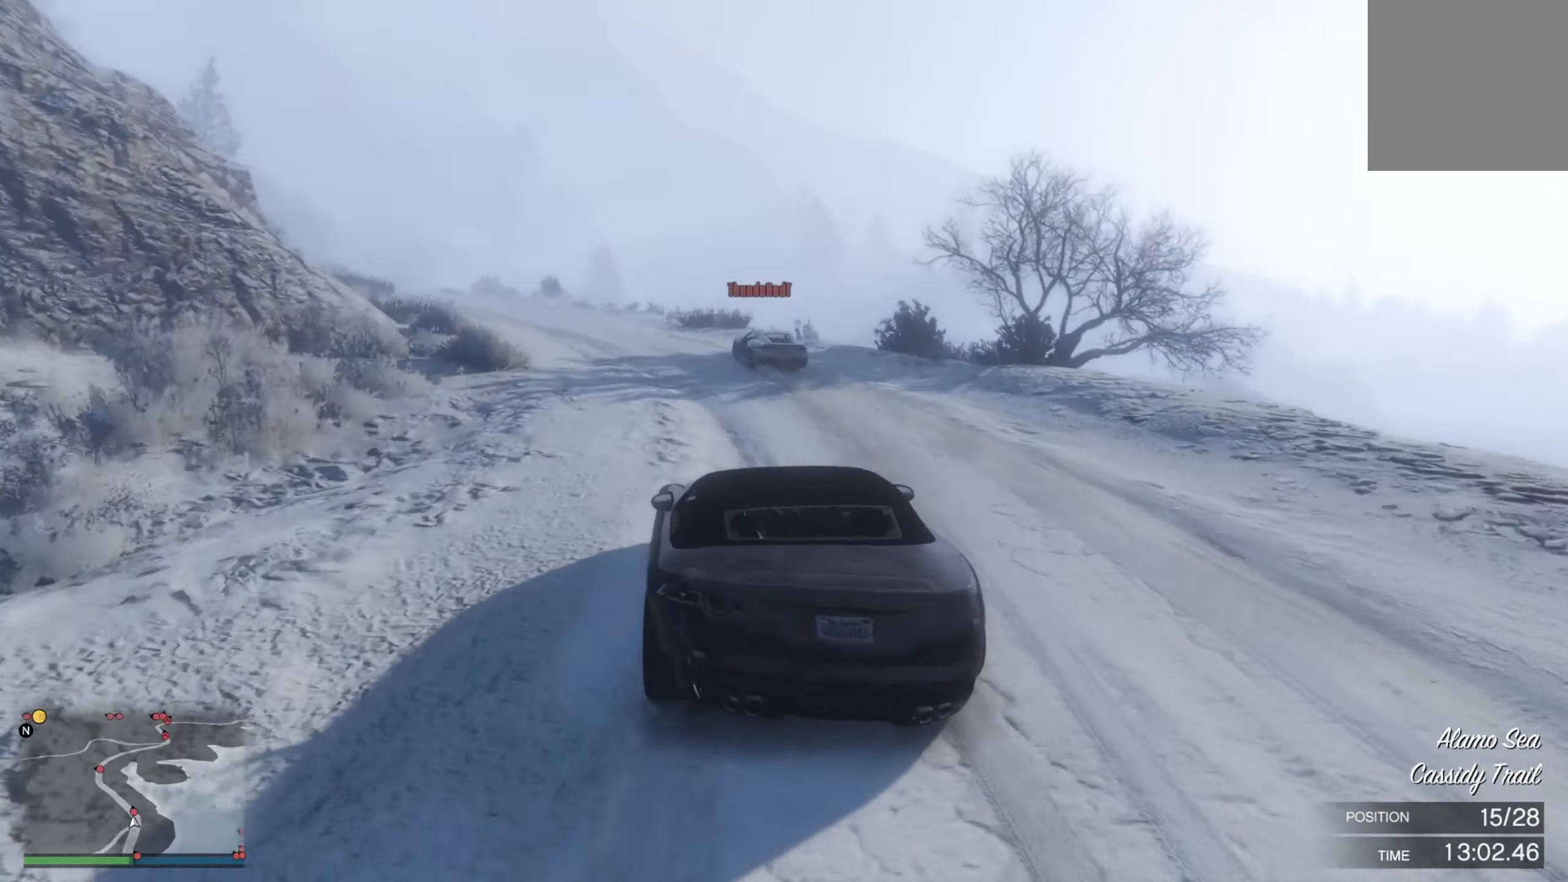
{"buttons": ["R2"], "left_stick": "left", "right_stick": "center", "events": [[233, "left_stick", "center"], [300, "left_stick", "left"]]}
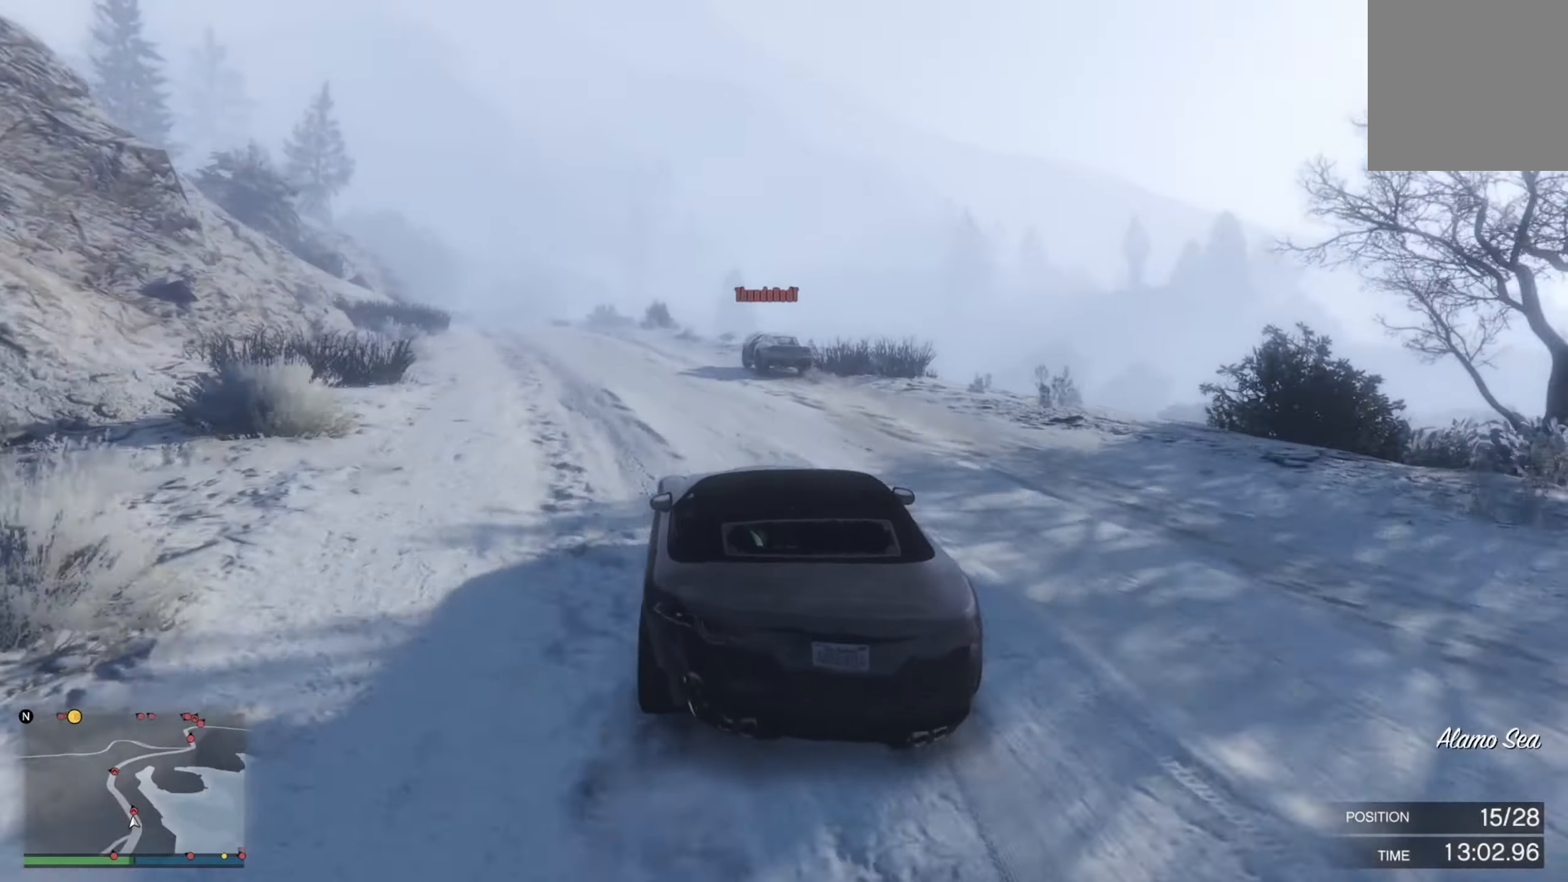
{"buttons": ["R2"], "left_stick": "up-left", "right_stick": "center", "events": [[433, "left_stick", "up-left"]]}
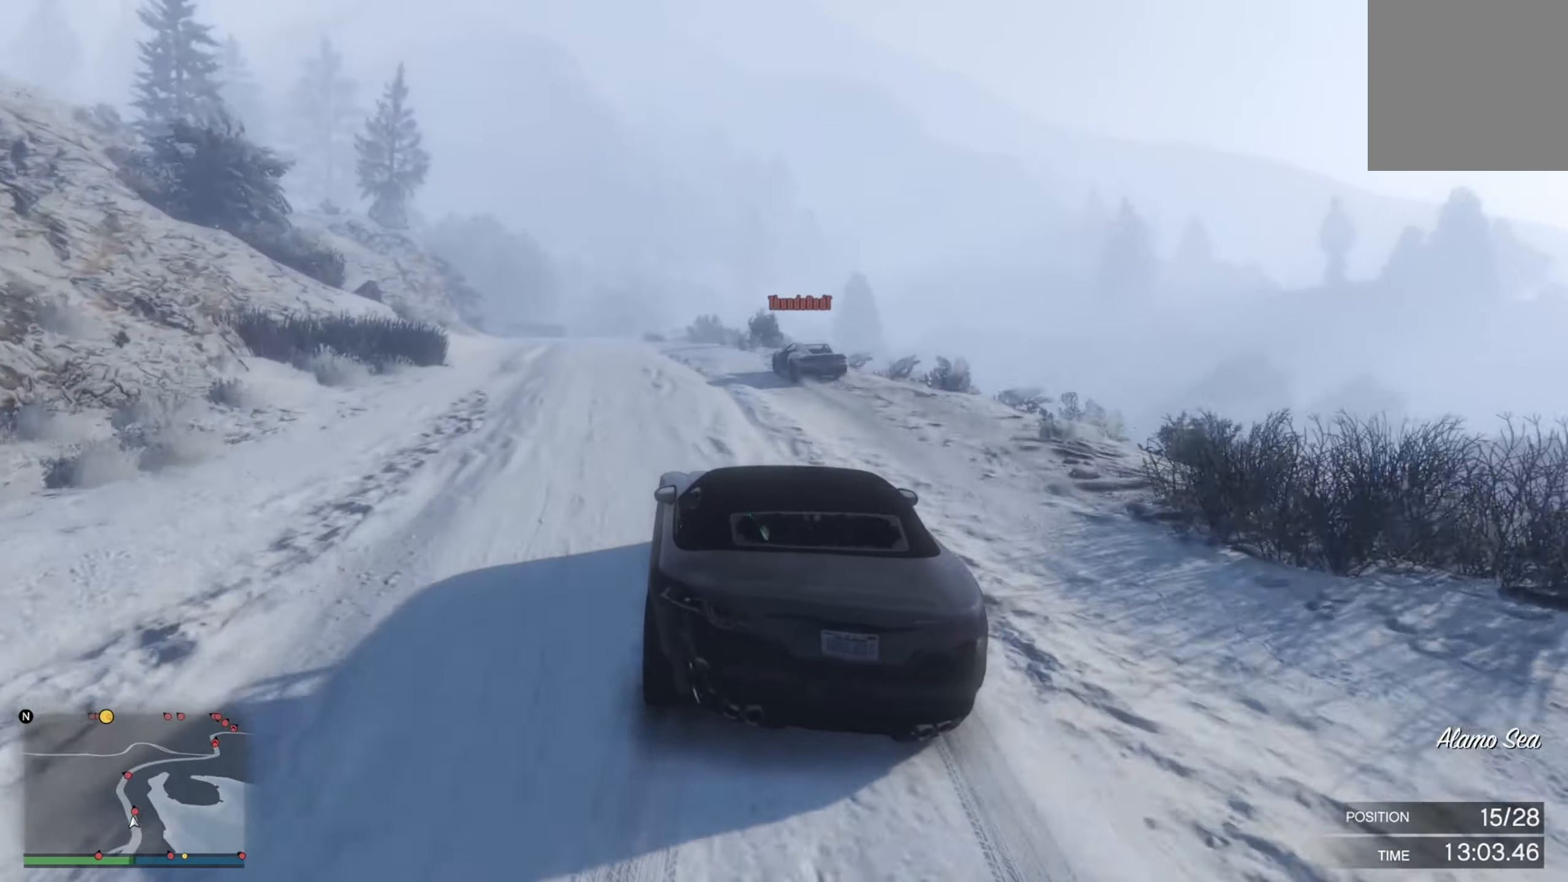
{"buttons": ["R2"], "left_stick": "left", "right_stick": "center", "events": [[200, "left_stick", "center"], [300, "left_stick", "left"]]}
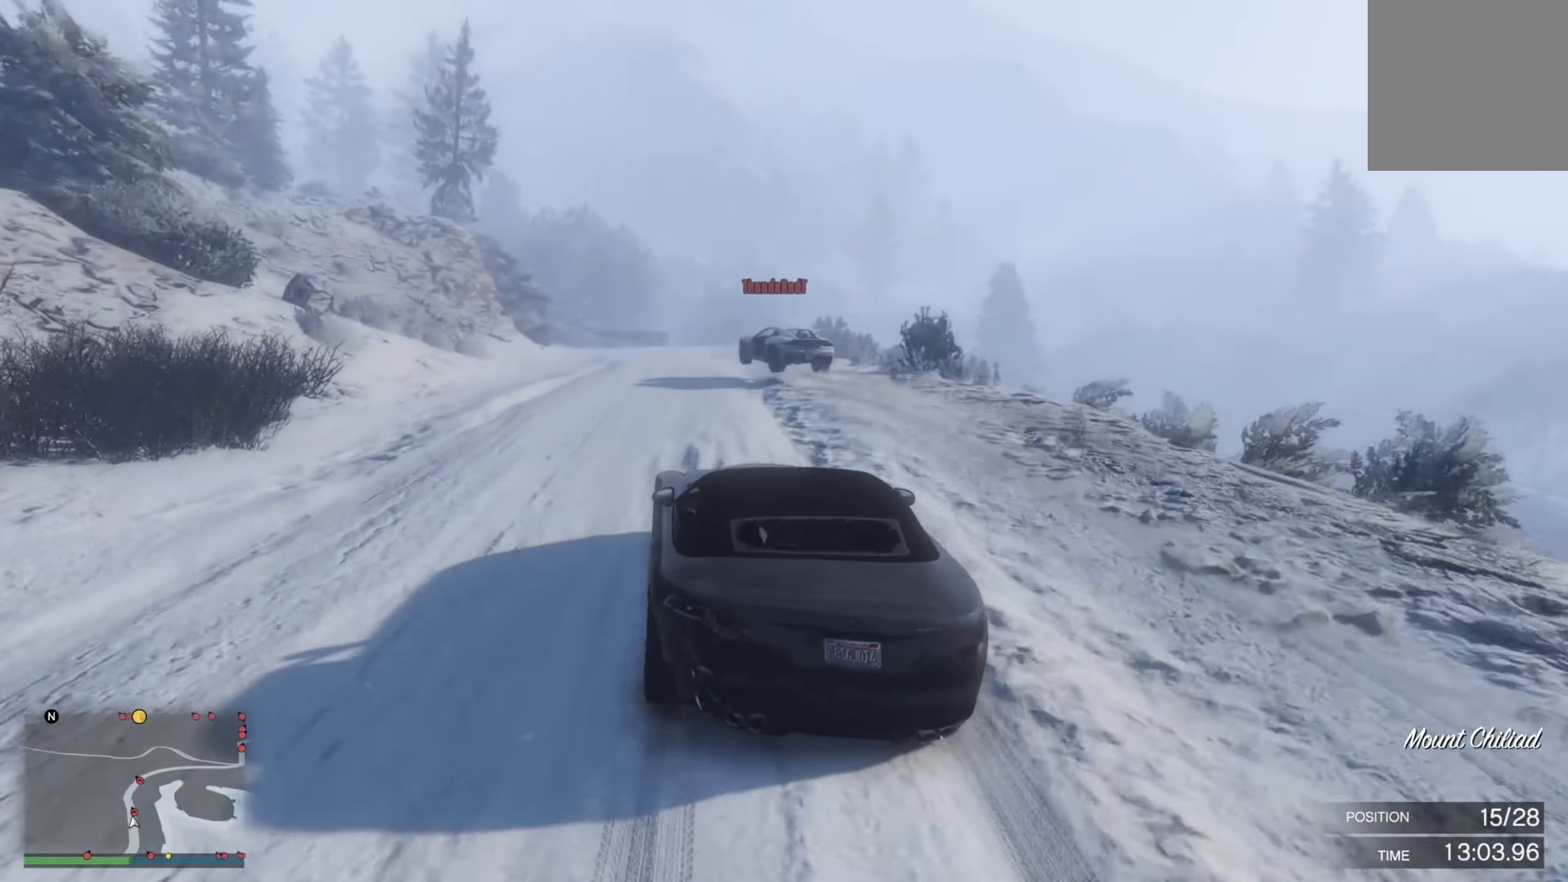
{"buttons": ["R2"], "left_stick": "left", "right_stick": "center", "events": [[83, "left_stick", "center"], [383, "left_stick", "left"]]}
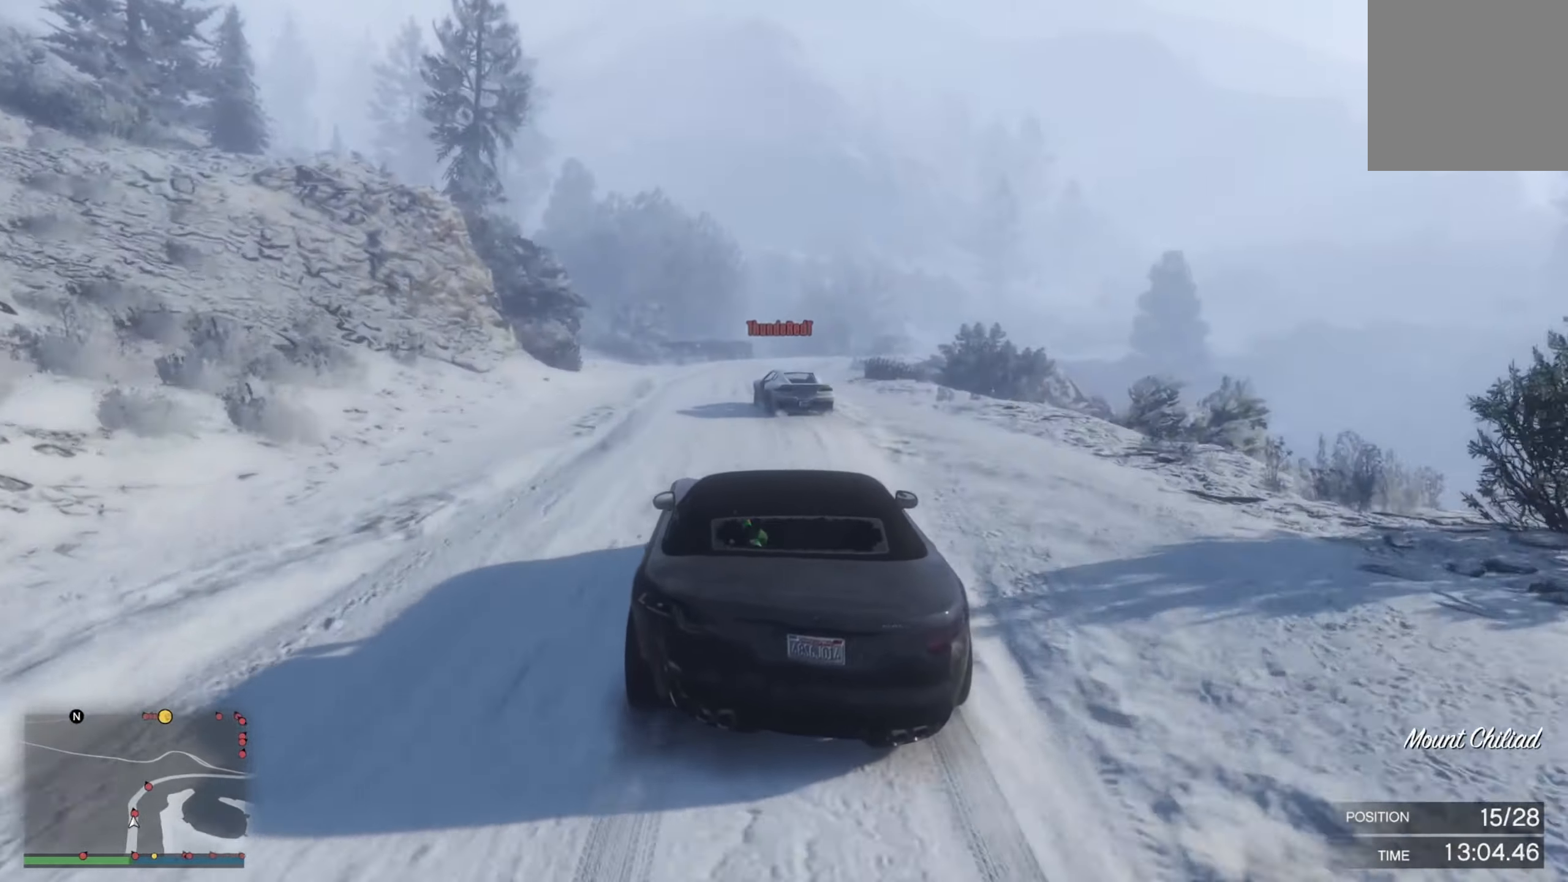
{"buttons": ["R2"], "left_stick": "right", "right_stick": "center", "events": [[33, "left_stick", "center"], [400, "left_stick", "right"]]}